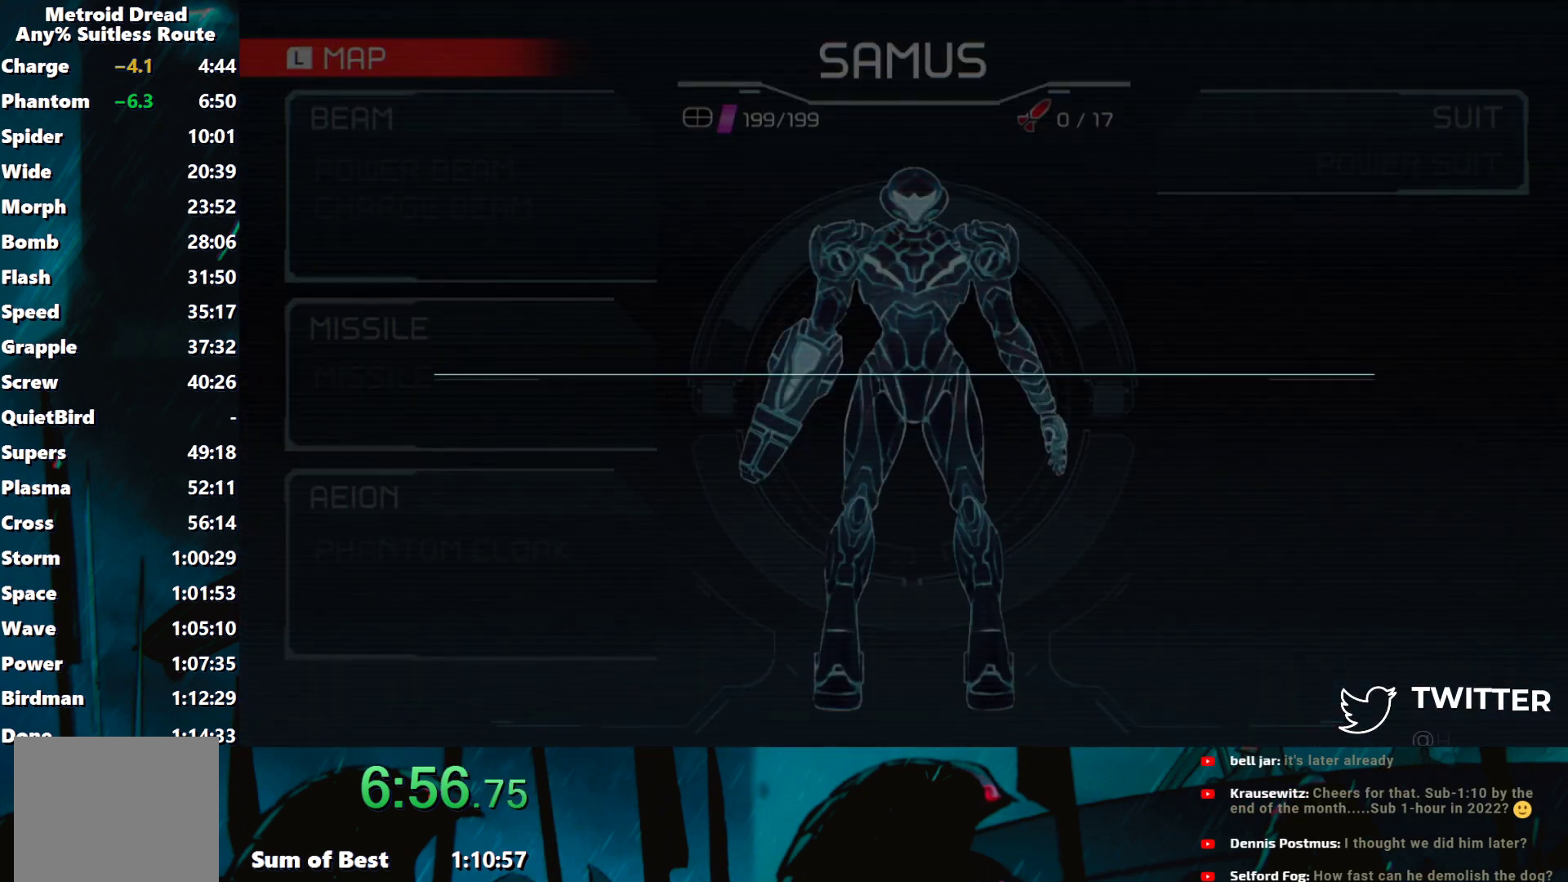
Gameplay with a controller (Nintendo layout); each line is a JSON object with the inputs held at the frame after it. "events" lists button and stick changes between this image and that frame as [ms after this image, input, new state], when the widget could be followed in between. Not read: L3 R3 right_stick.
{"buttons": ["B"], "left_stick": "left", "events": [[33, "B", "down"], [100, "B", "up"], [200, "B", "down"], [267, "B", "up"], [350, "B", "down"], [400, "B", "up"], [483, "B", "down"]]}
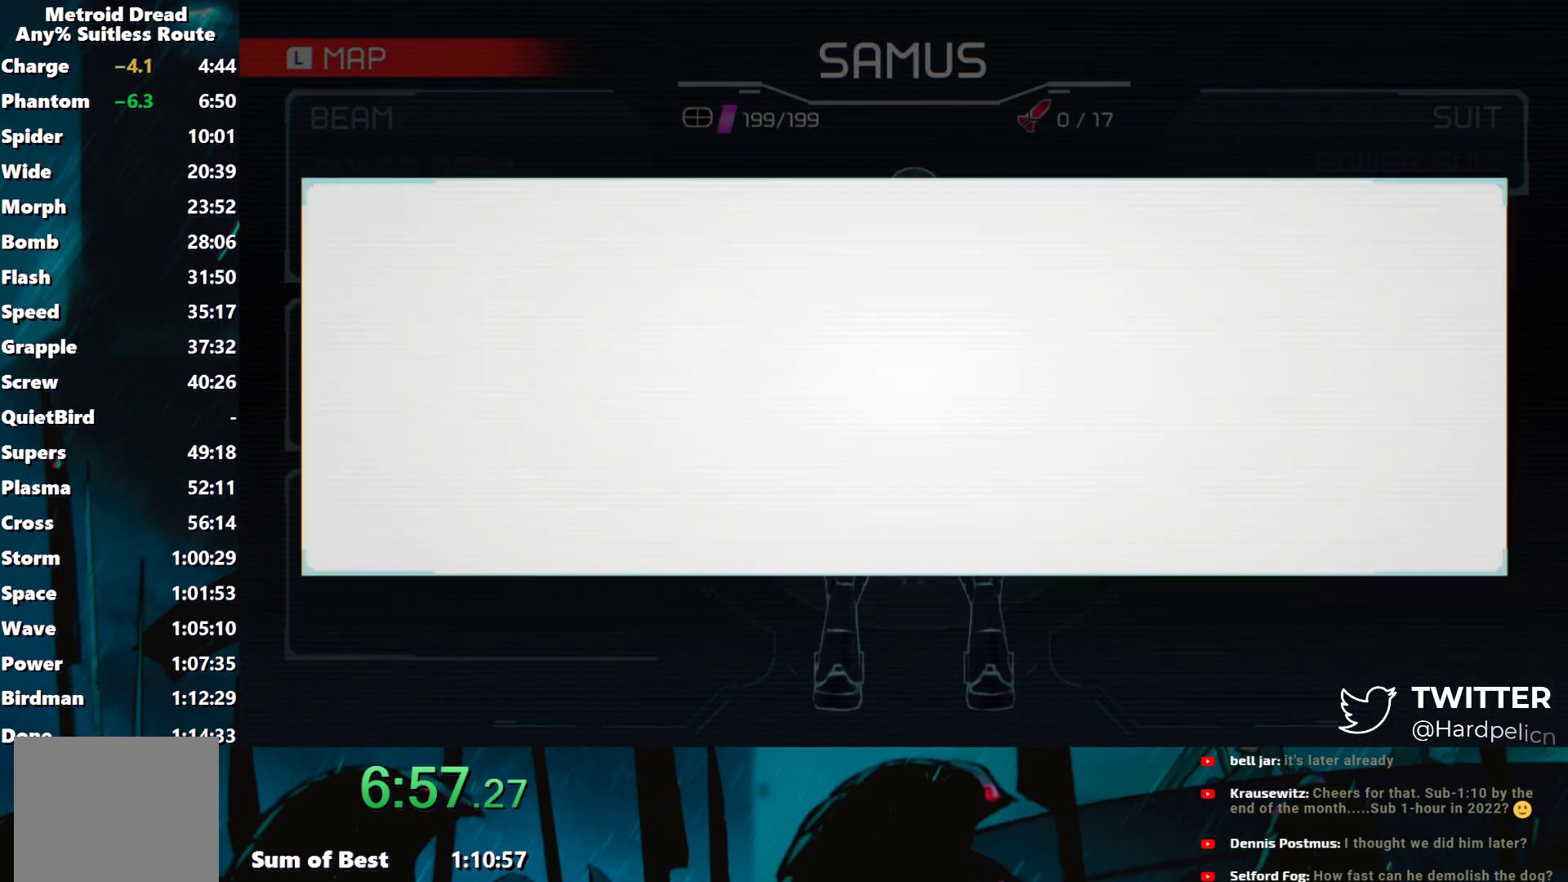
{"buttons": ["Y"], "left_stick": "left", "events": [[50, "B", "up"], [133, "Y", "down"], [233, "Y", "up"], [333, "Y", "down"], [400, "Y", "up"], [467, "Y", "down"]]}
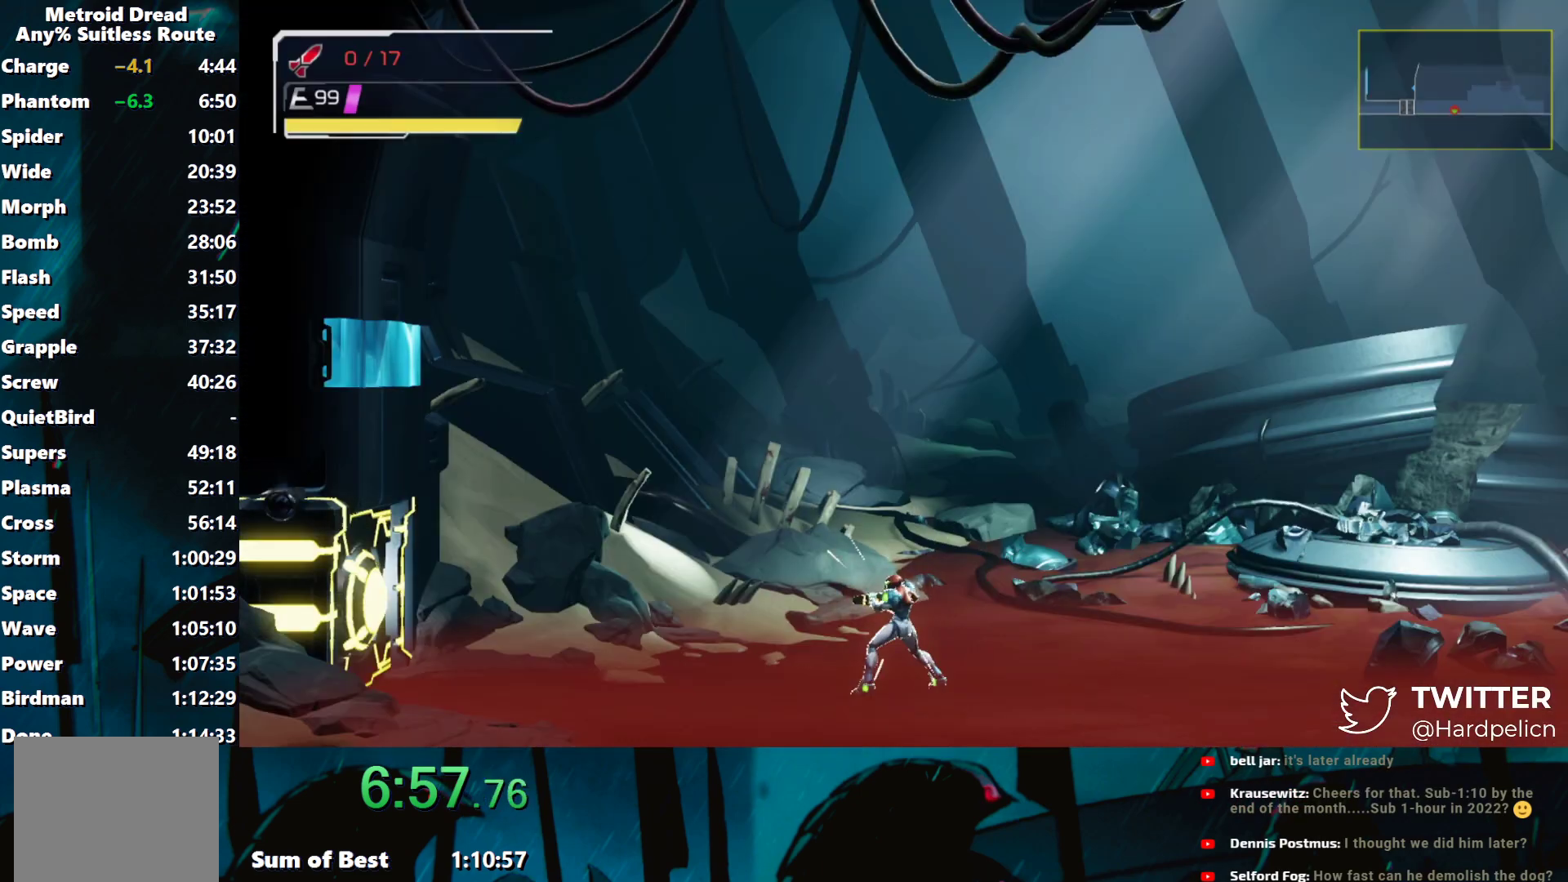
{"buttons": [], "left_stick": "left", "events": [[50, "Y", "up"], [100, "Y", "down"], [300, "Y", "up"]]}
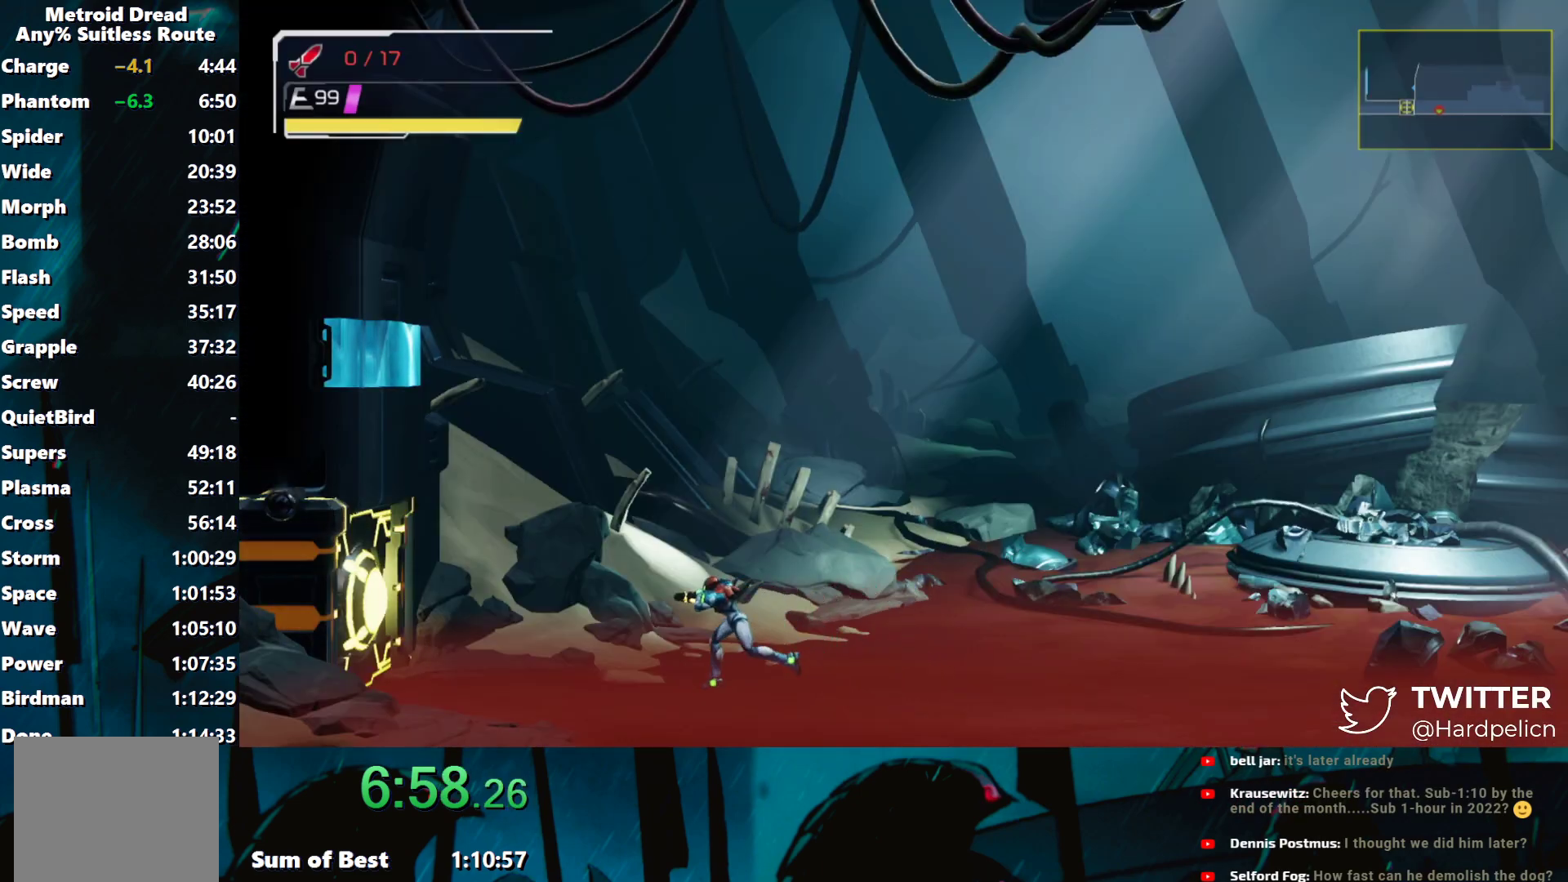
{"buttons": ["Y"], "left_stick": "left", "events": [[17, "Y", "down"]]}
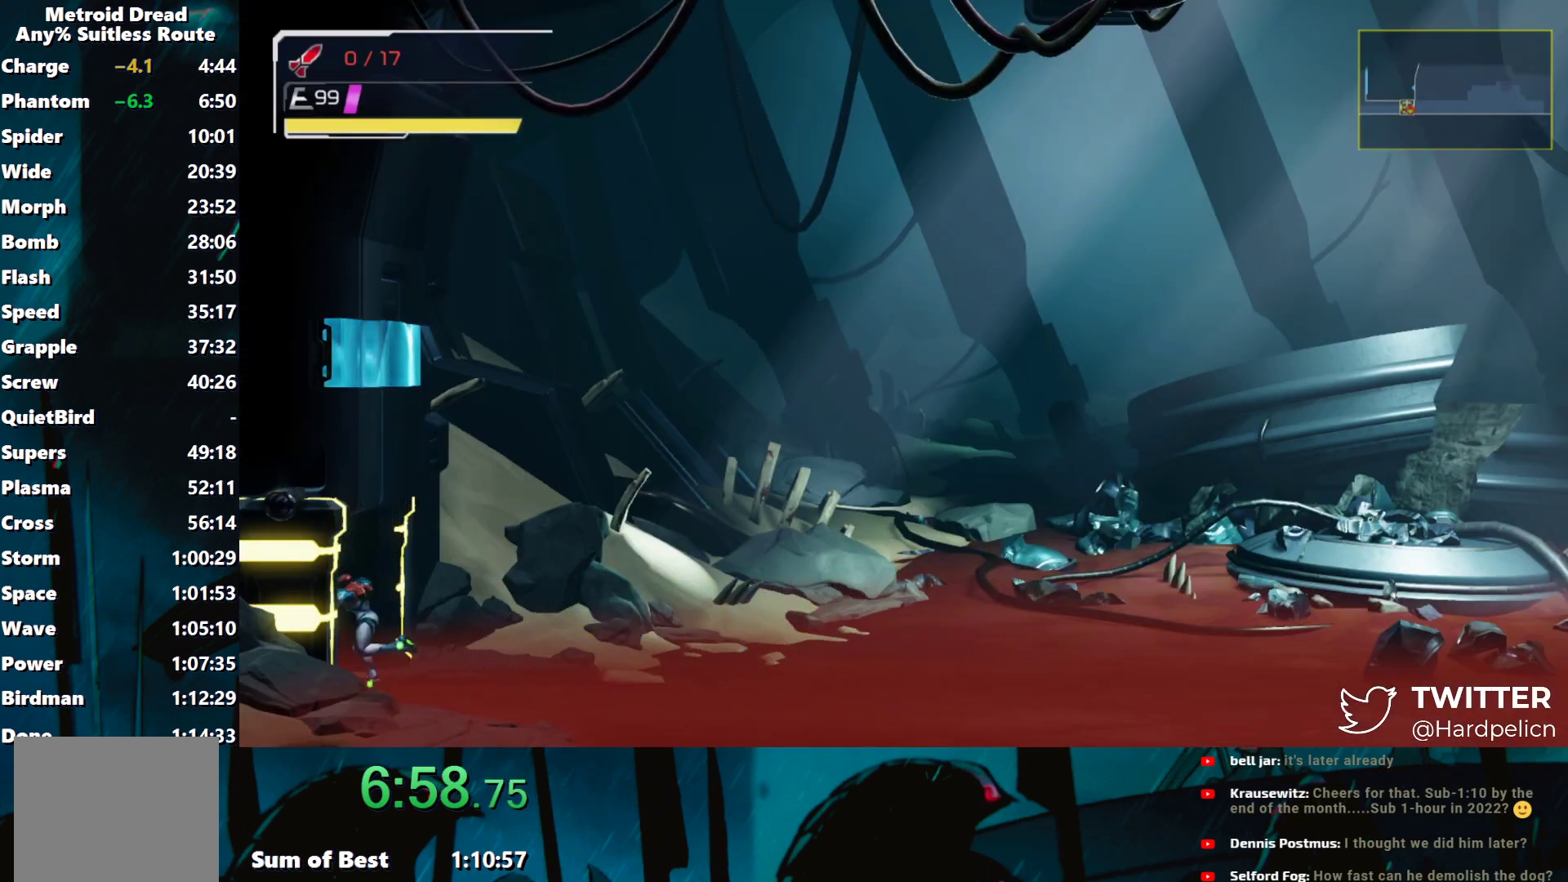
{"buttons": [], "left_stick": "left", "events": [[17, "Y", "up"]]}
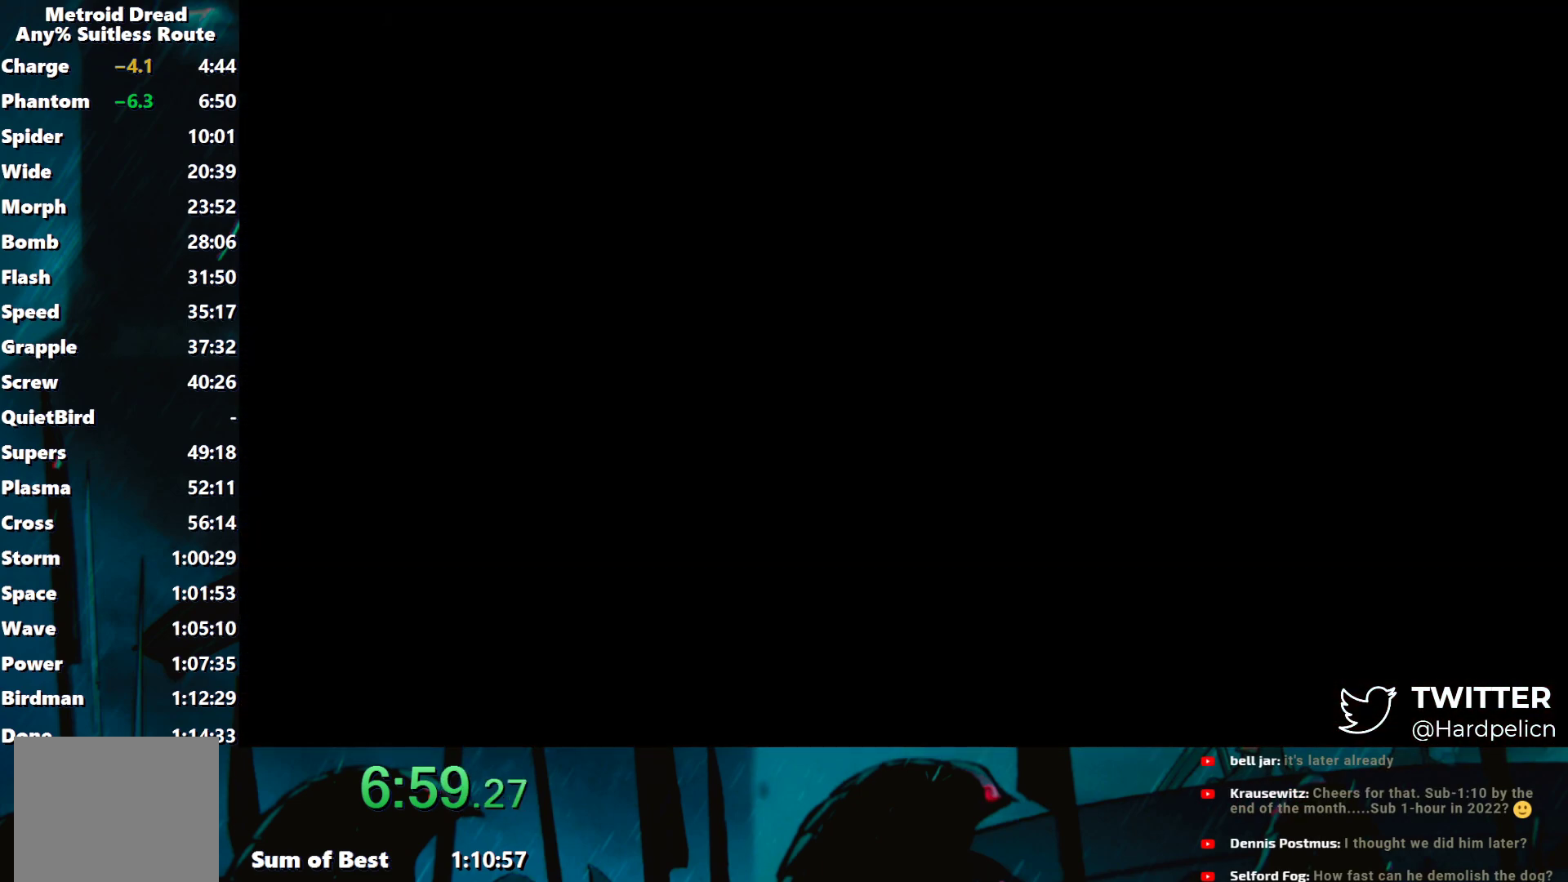
{"buttons": [], "left_stick": "left", "events": []}
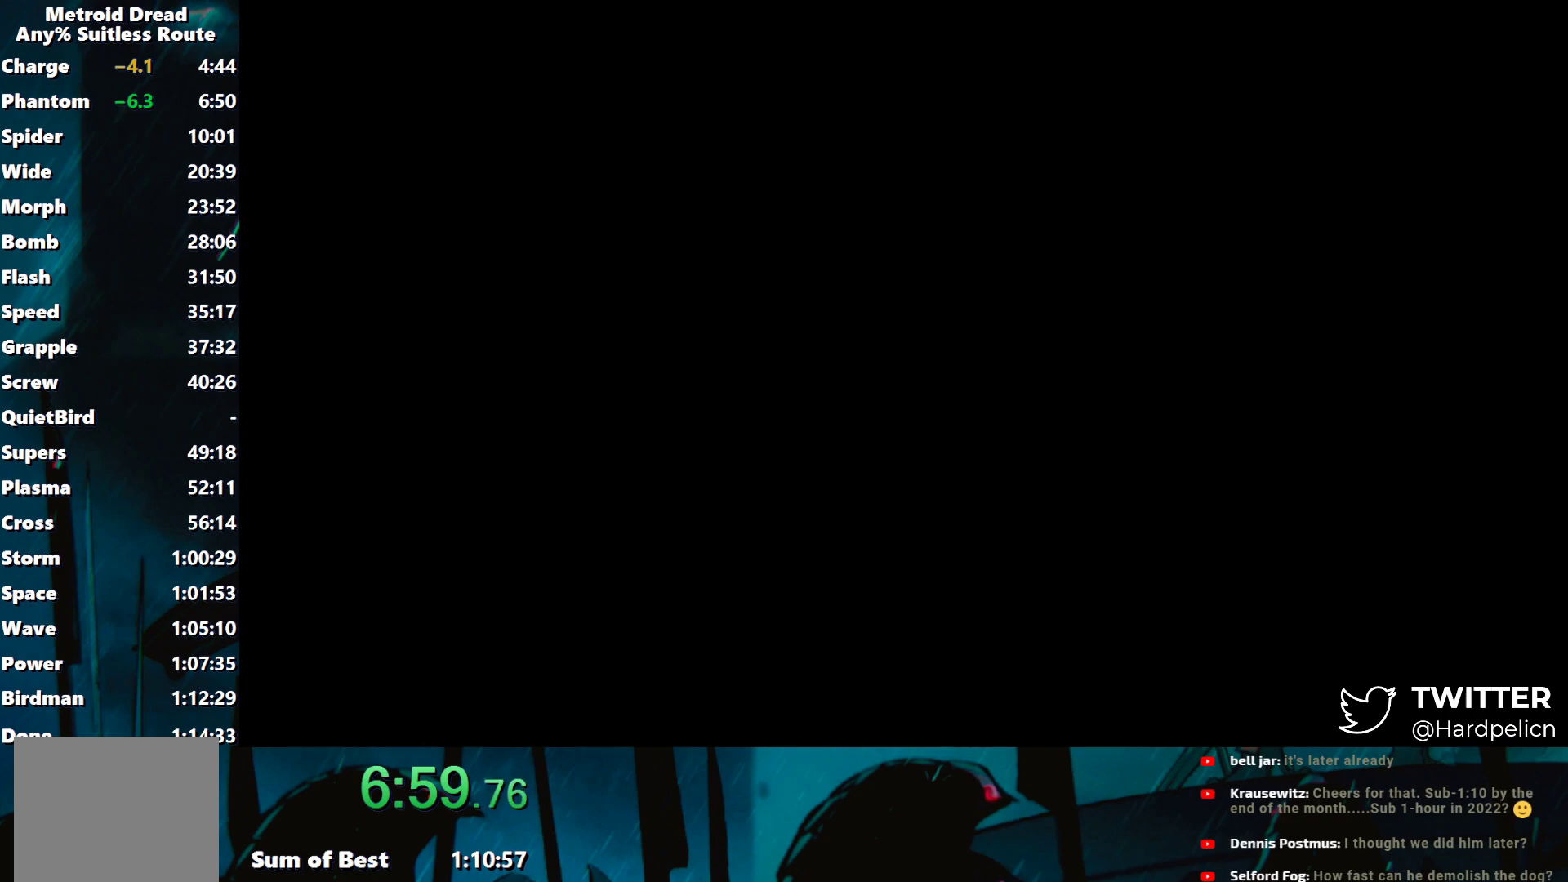
{"buttons": [], "left_stick": "left", "events": []}
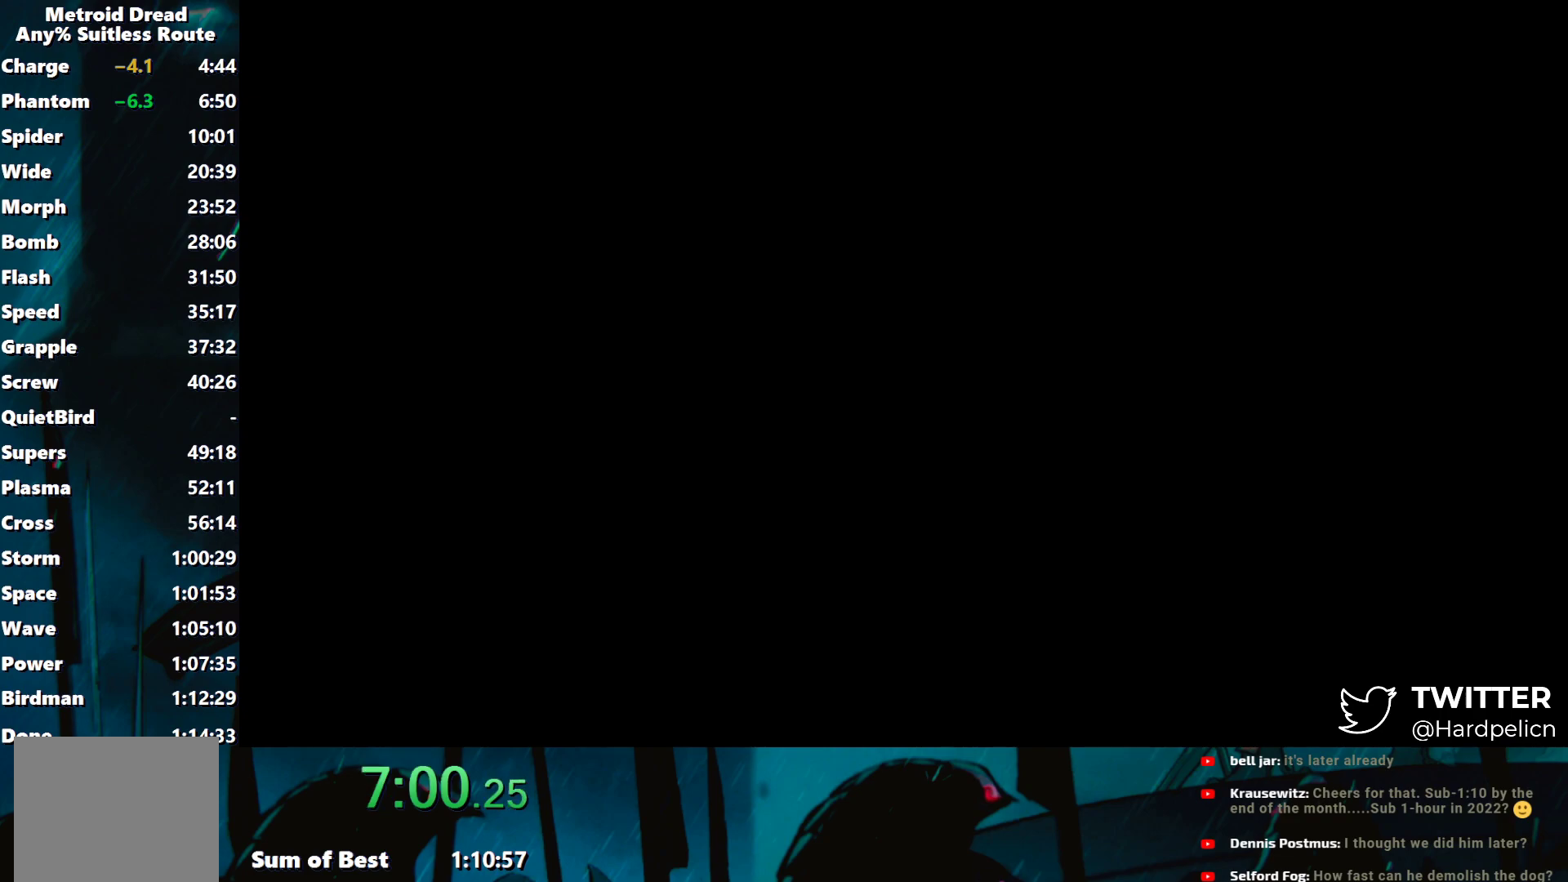
{"buttons": [], "left_stick": "left", "events": []}
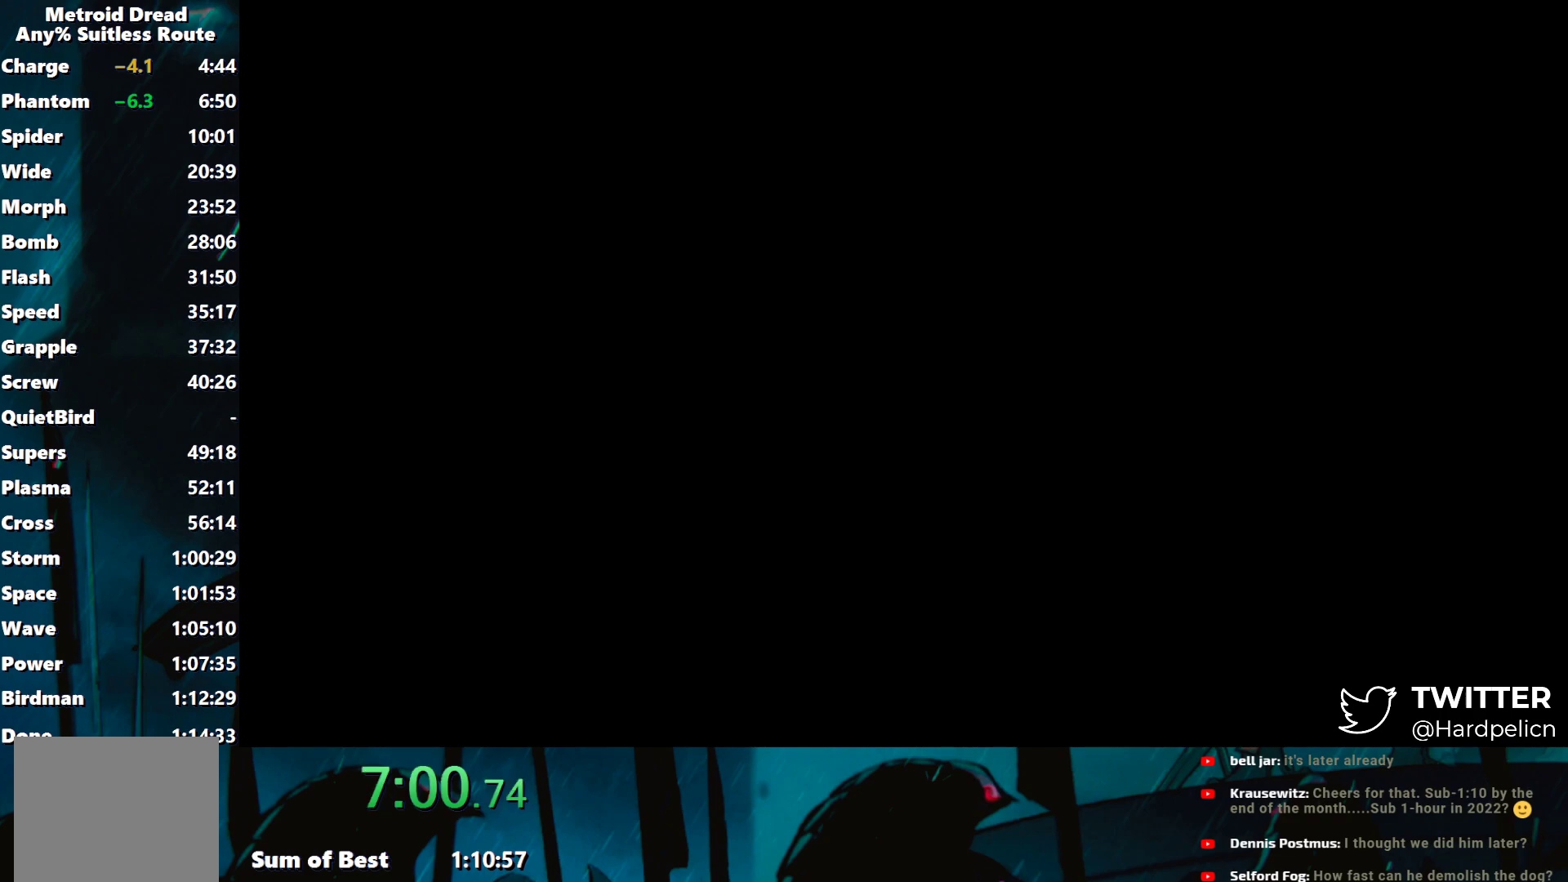
{"buttons": [], "left_stick": "left", "events": []}
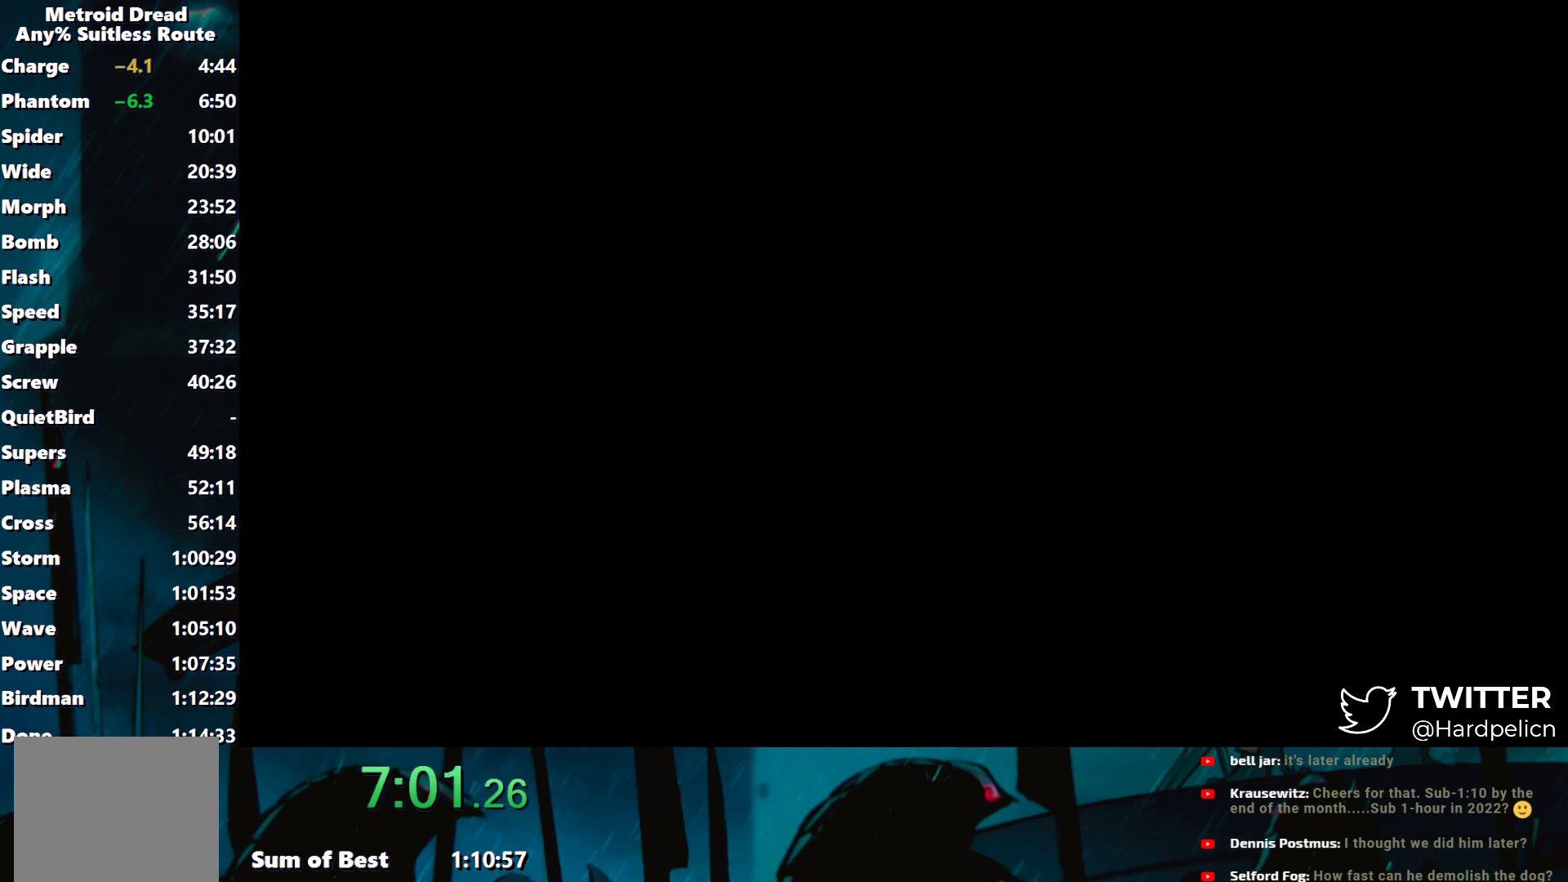
{"buttons": [], "left_stick": "left", "events": []}
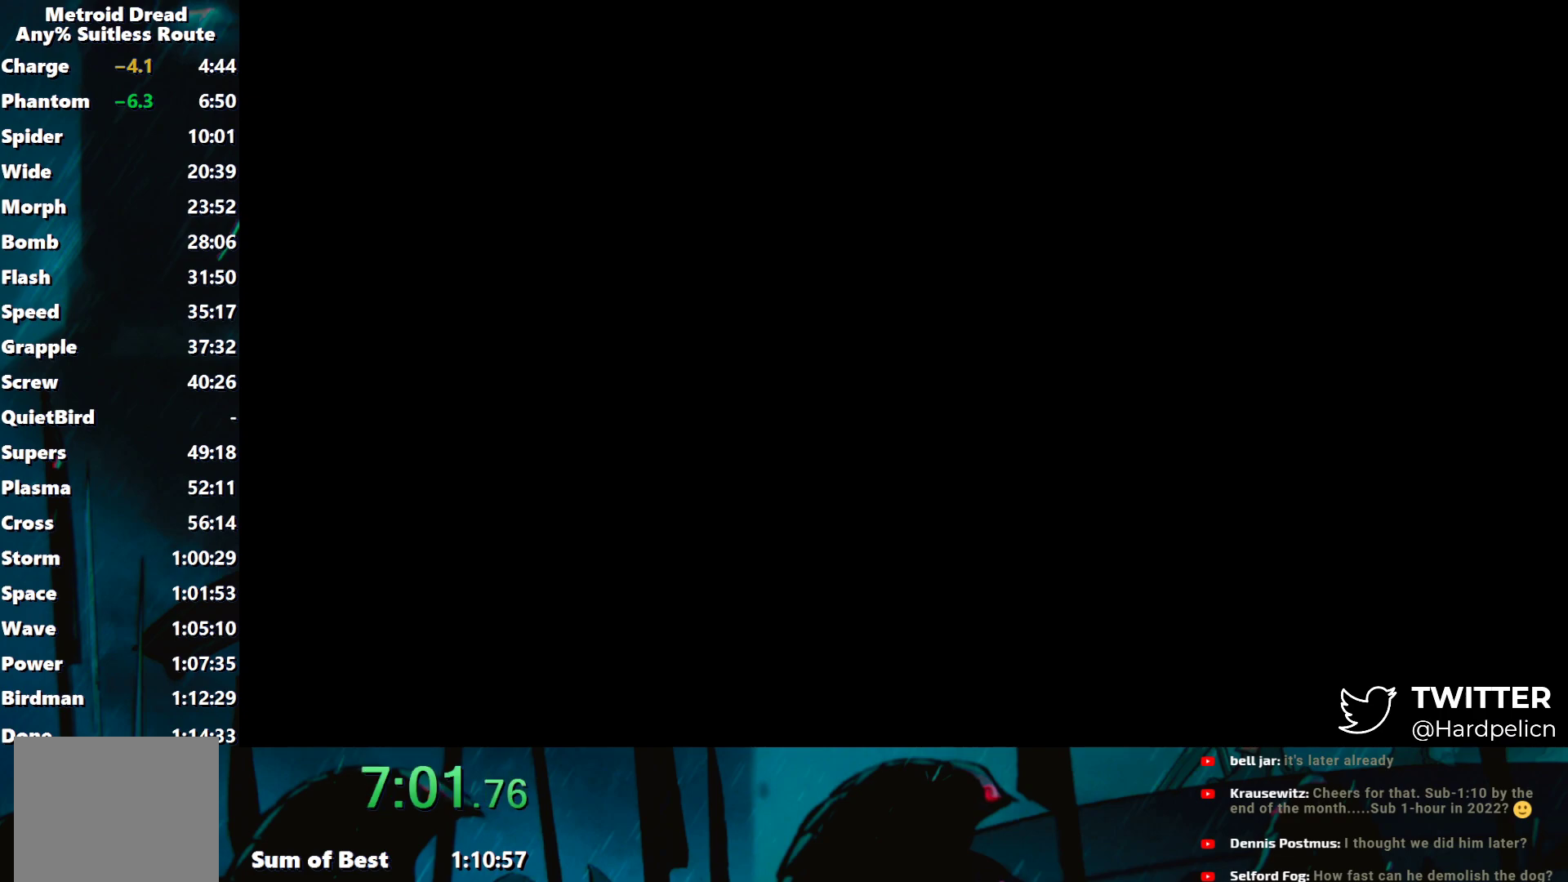
{"buttons": [], "left_stick": "left", "events": []}
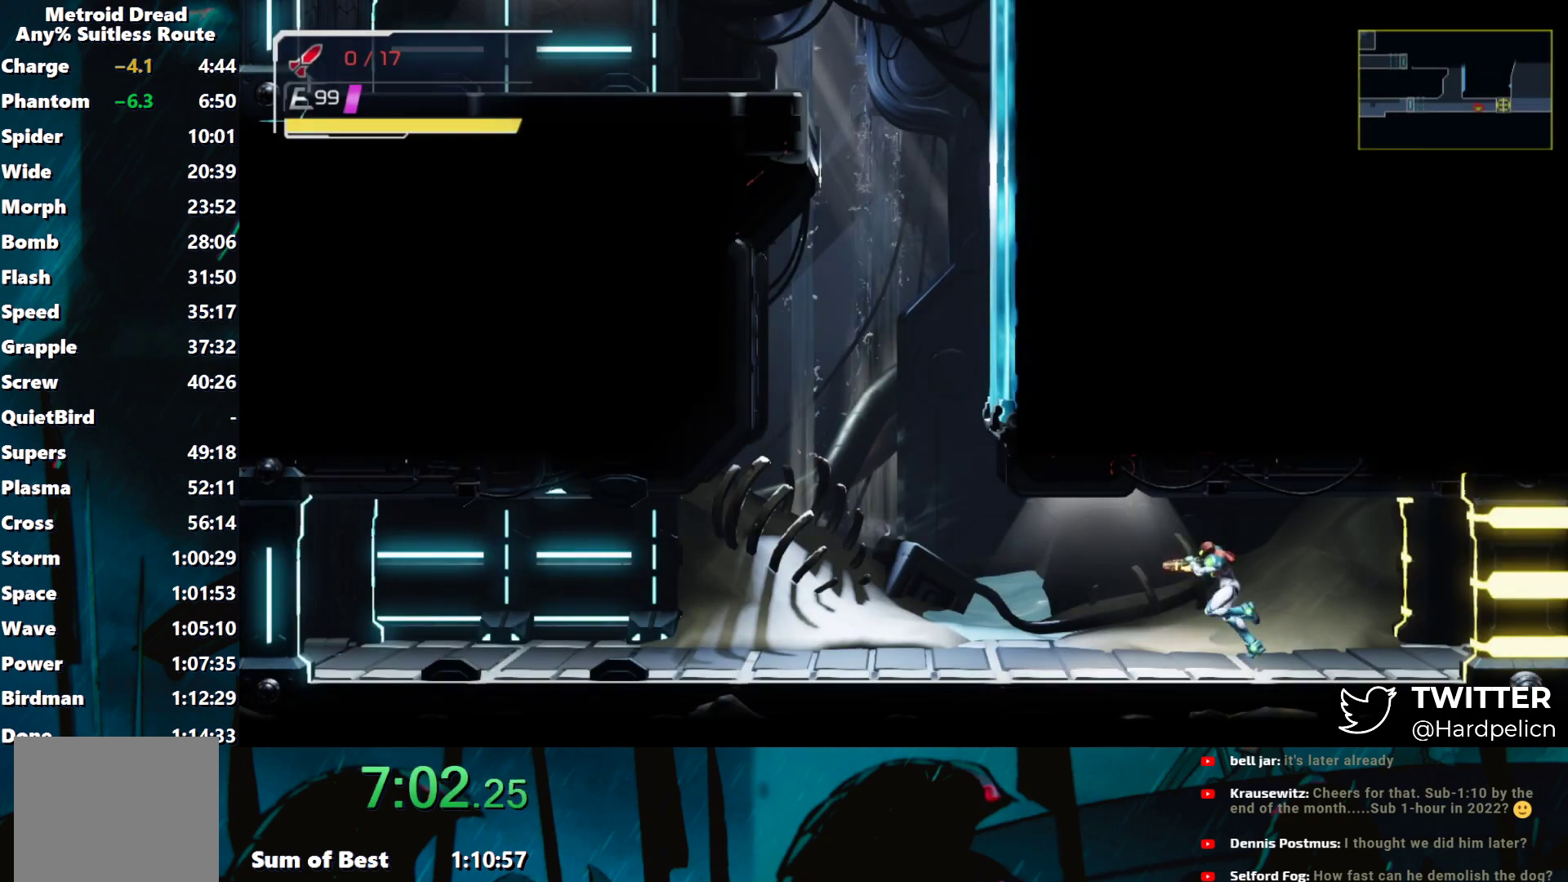
{"buttons": ["B"], "left_stick": "right", "events": [[300, "B", "down"], [433, "left_stick", "right"]]}
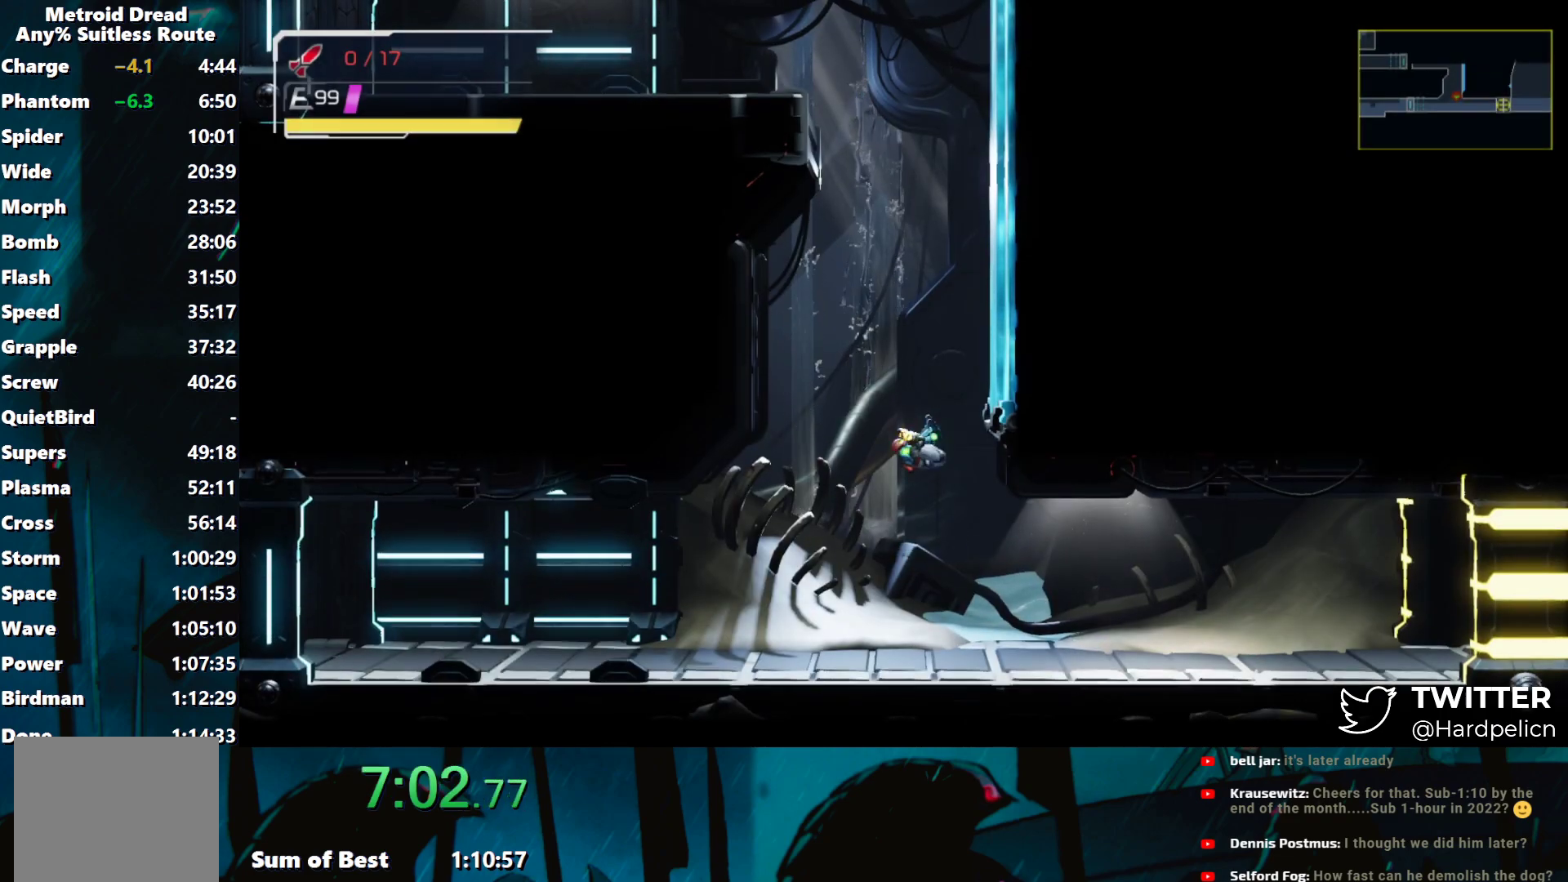
{"buttons": ["B"], "left_stick": "left", "events": [[117, "B", "up"], [183, "B", "down"], [350, "left_stick", "center"], [400, "left_stick", "left"]]}
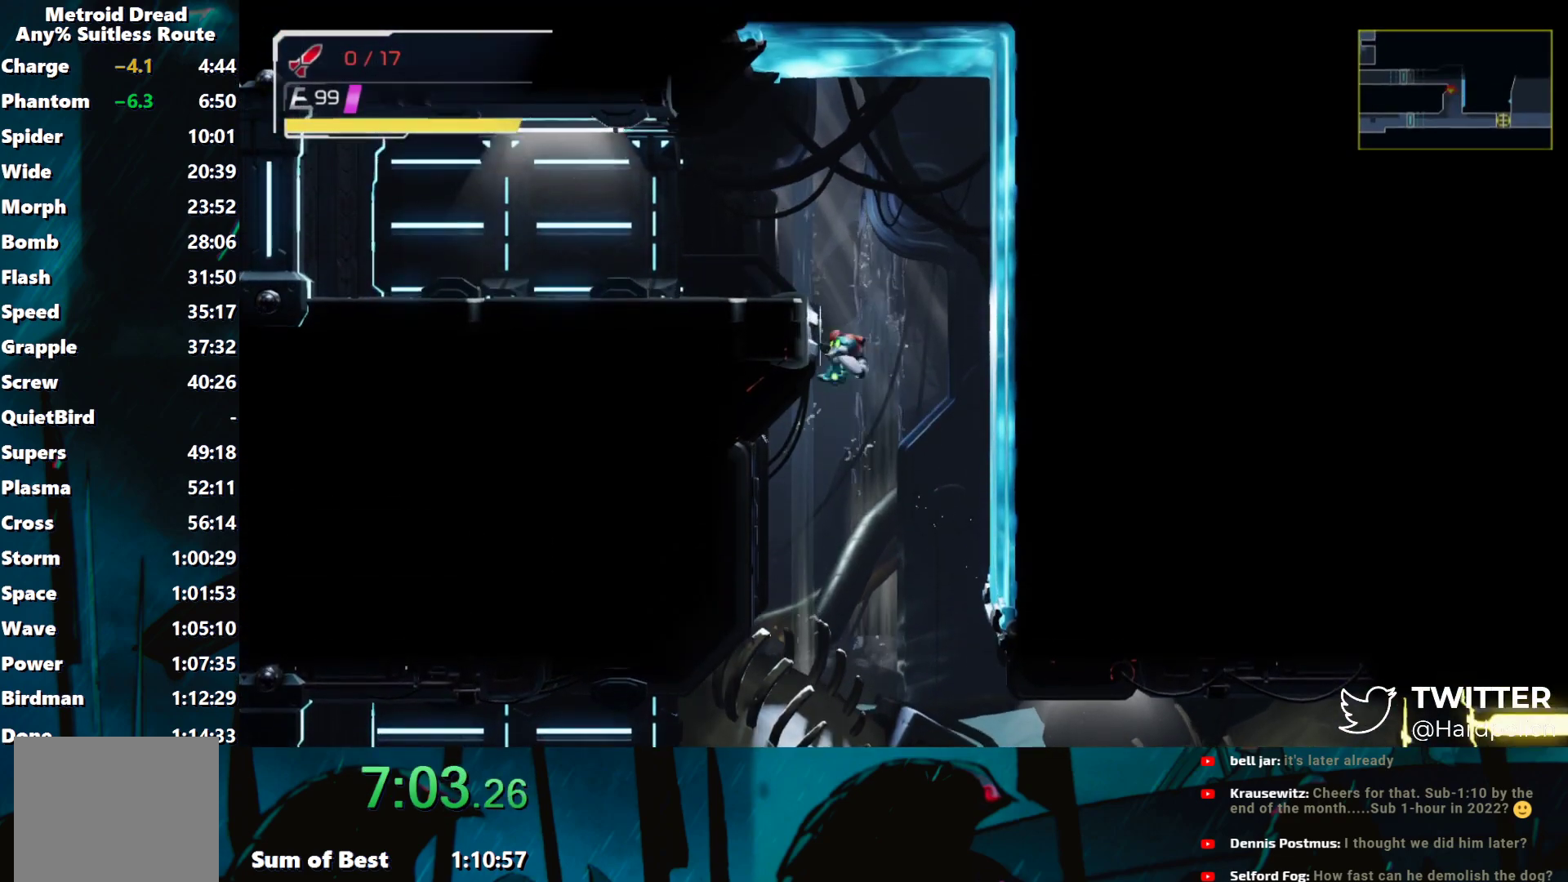
{"buttons": [], "left_stick": "center", "events": [[17, "B", "up"], [117, "B", "down"], [167, "B", "up"], [250, "left_stick", "center"]]}
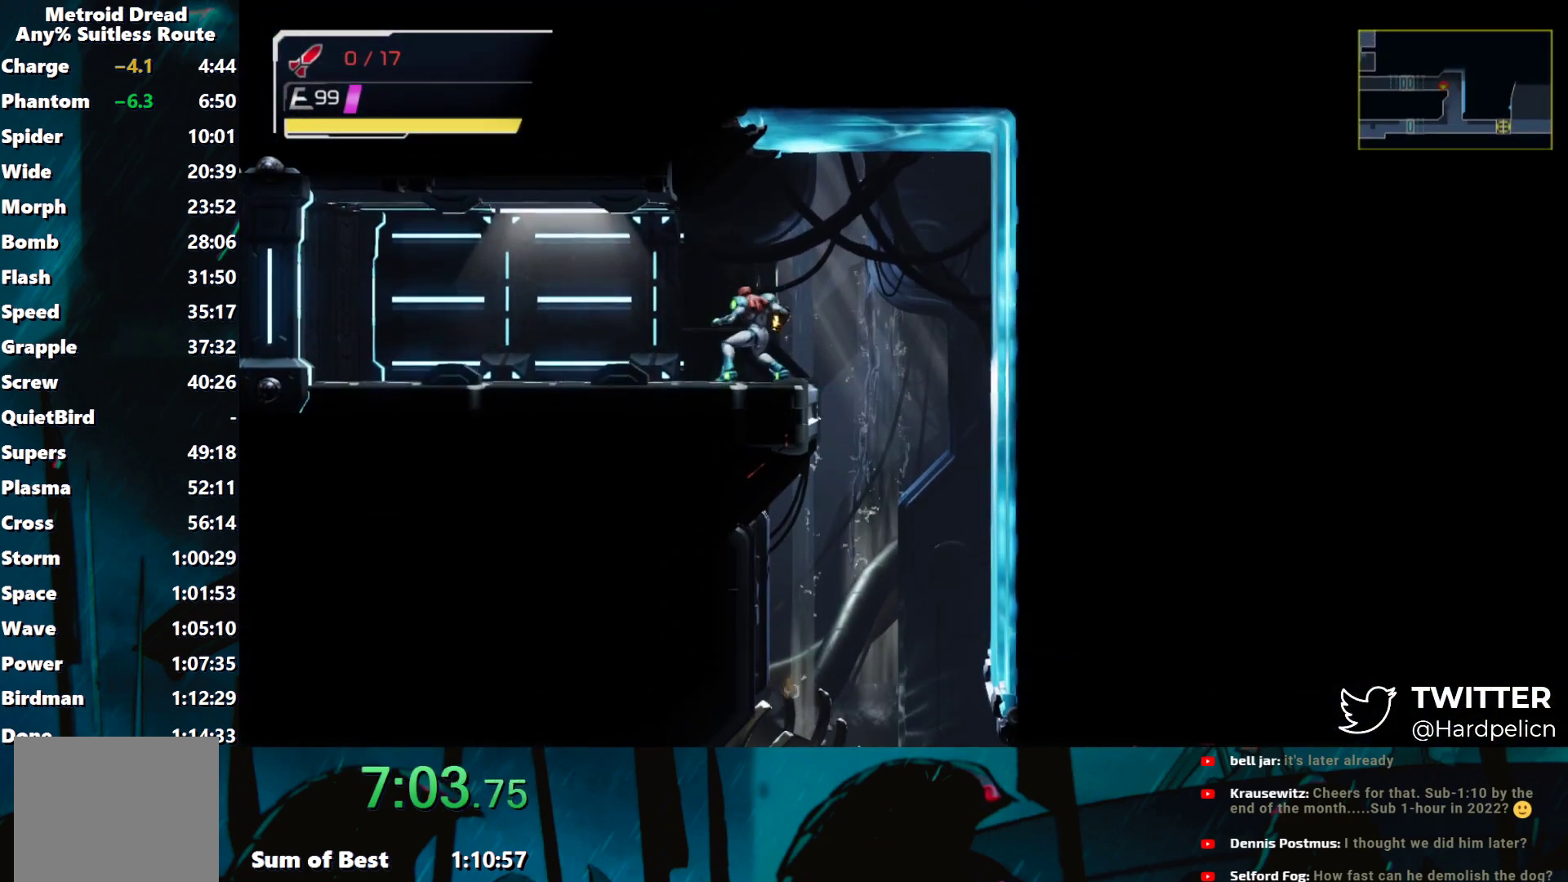
{"buttons": [], "left_stick": "left", "events": [[33, "left_stick", "left"], [83, "L2", "down"], [200, "L2", "up"]]}
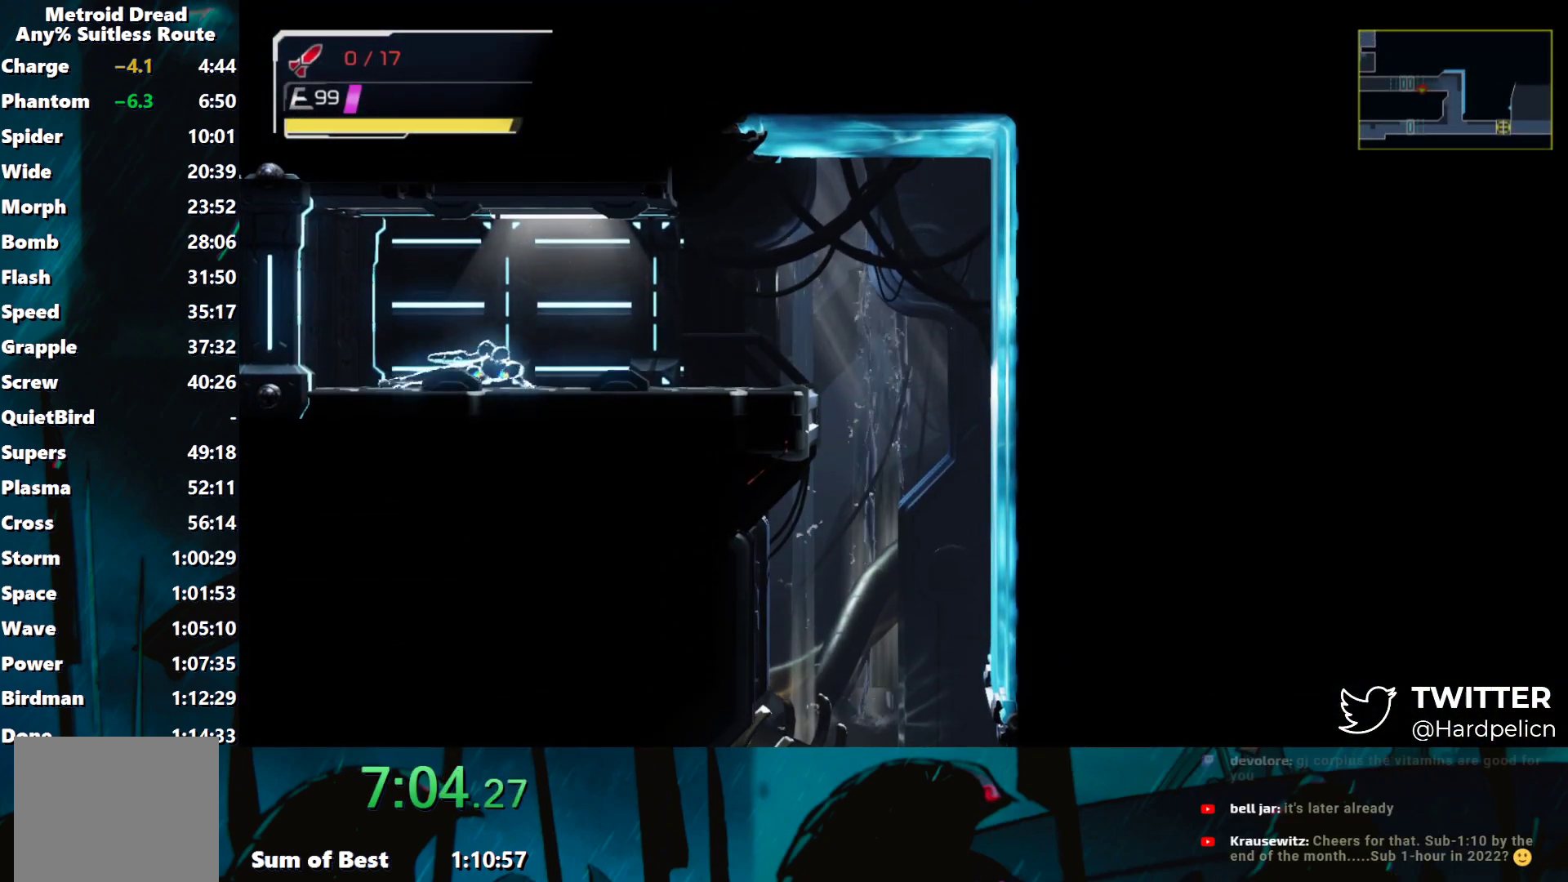
{"buttons": [], "left_stick": "left", "events": []}
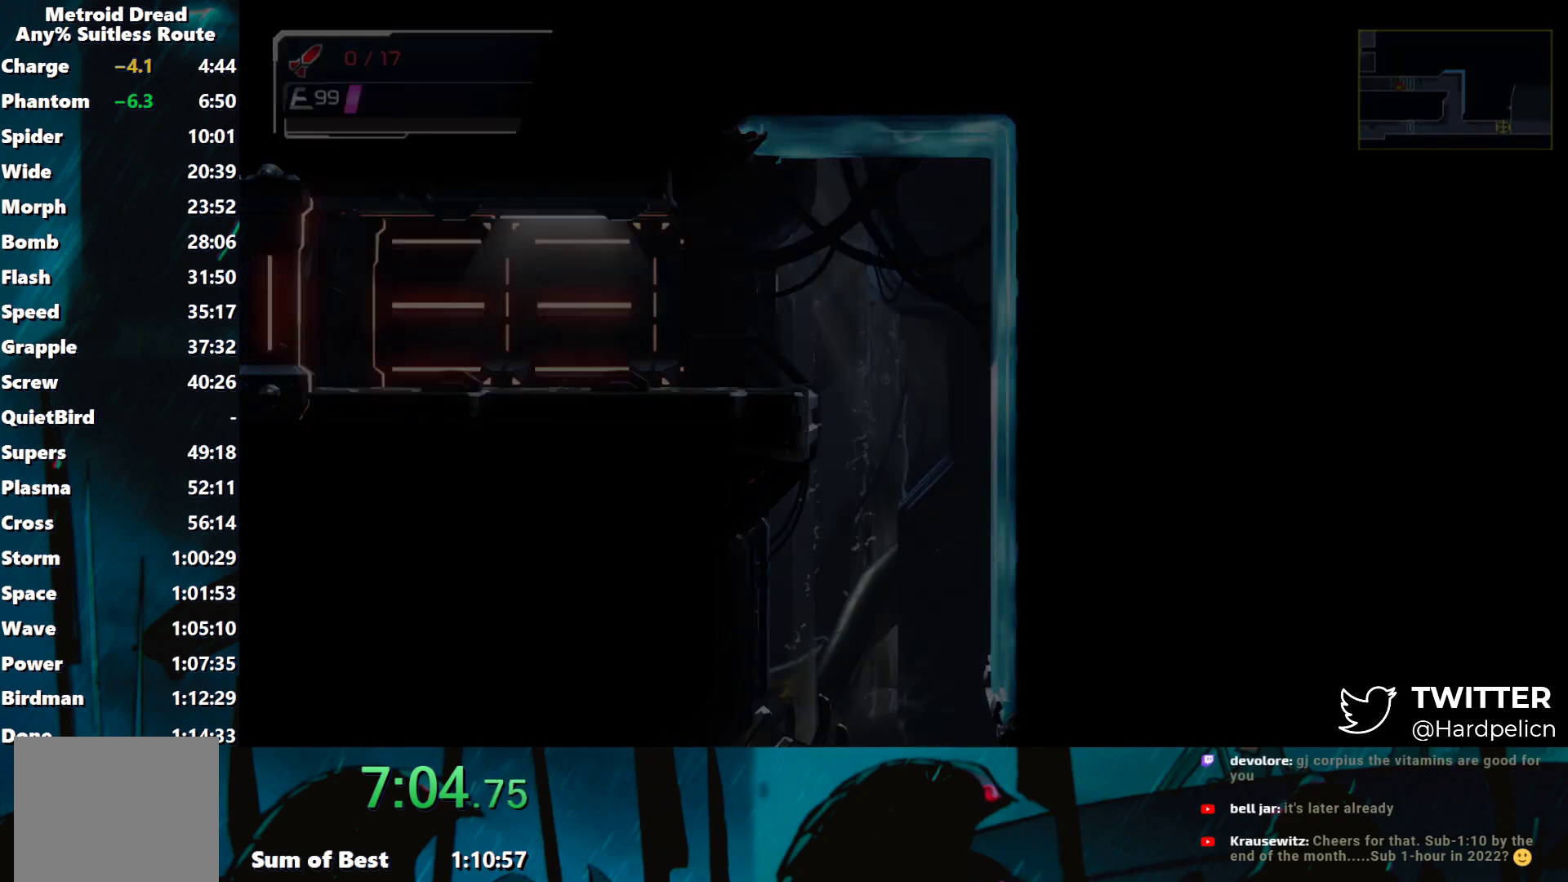
{"buttons": [], "left_stick": "left", "events": []}
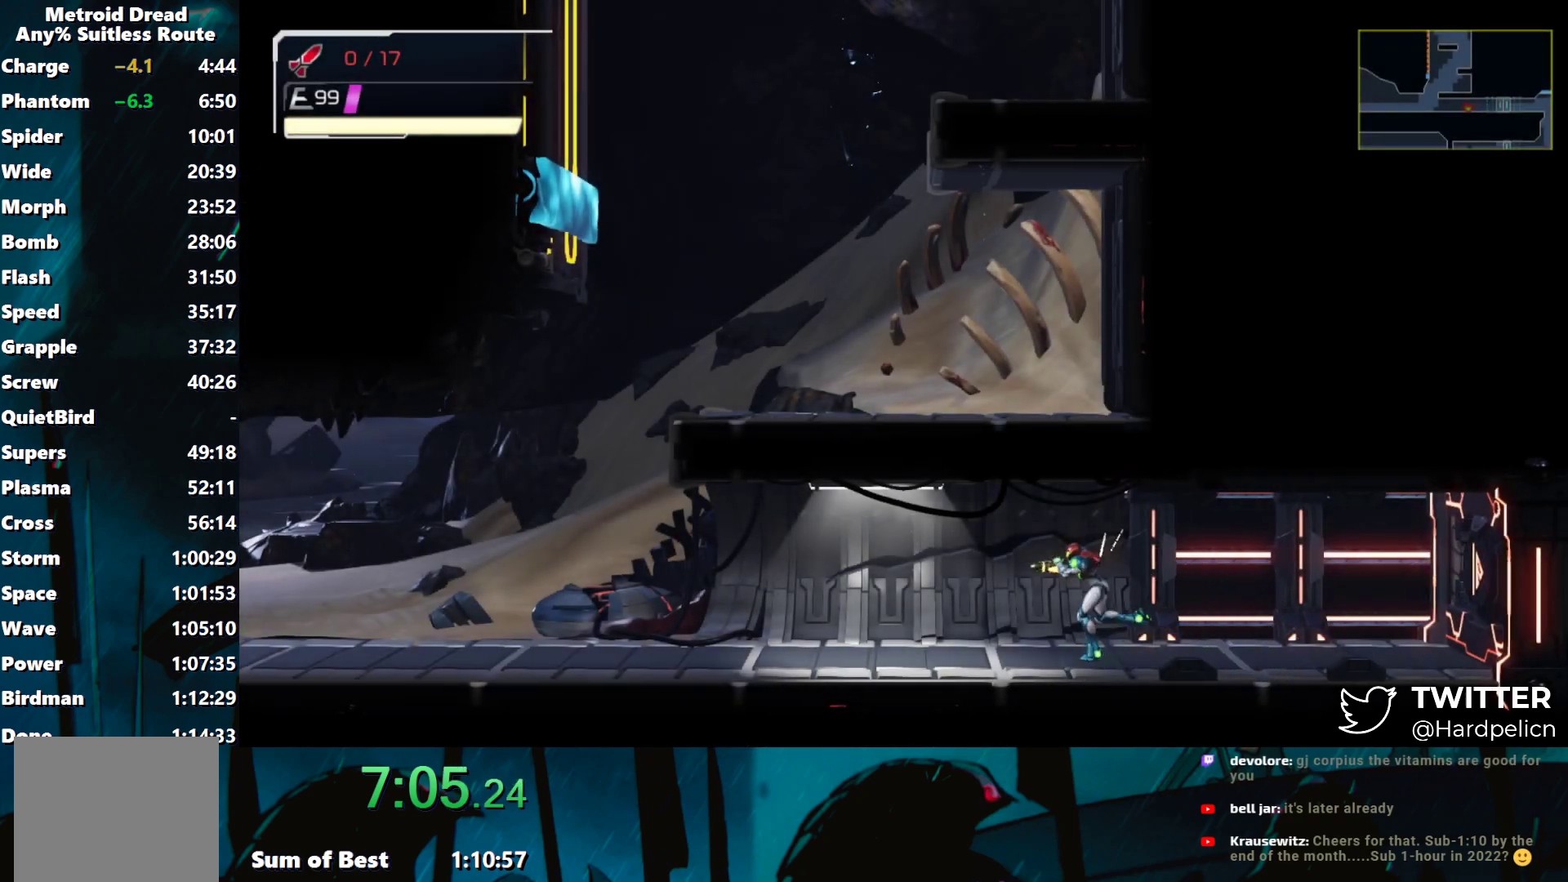
{"buttons": [], "left_stick": "left", "events": []}
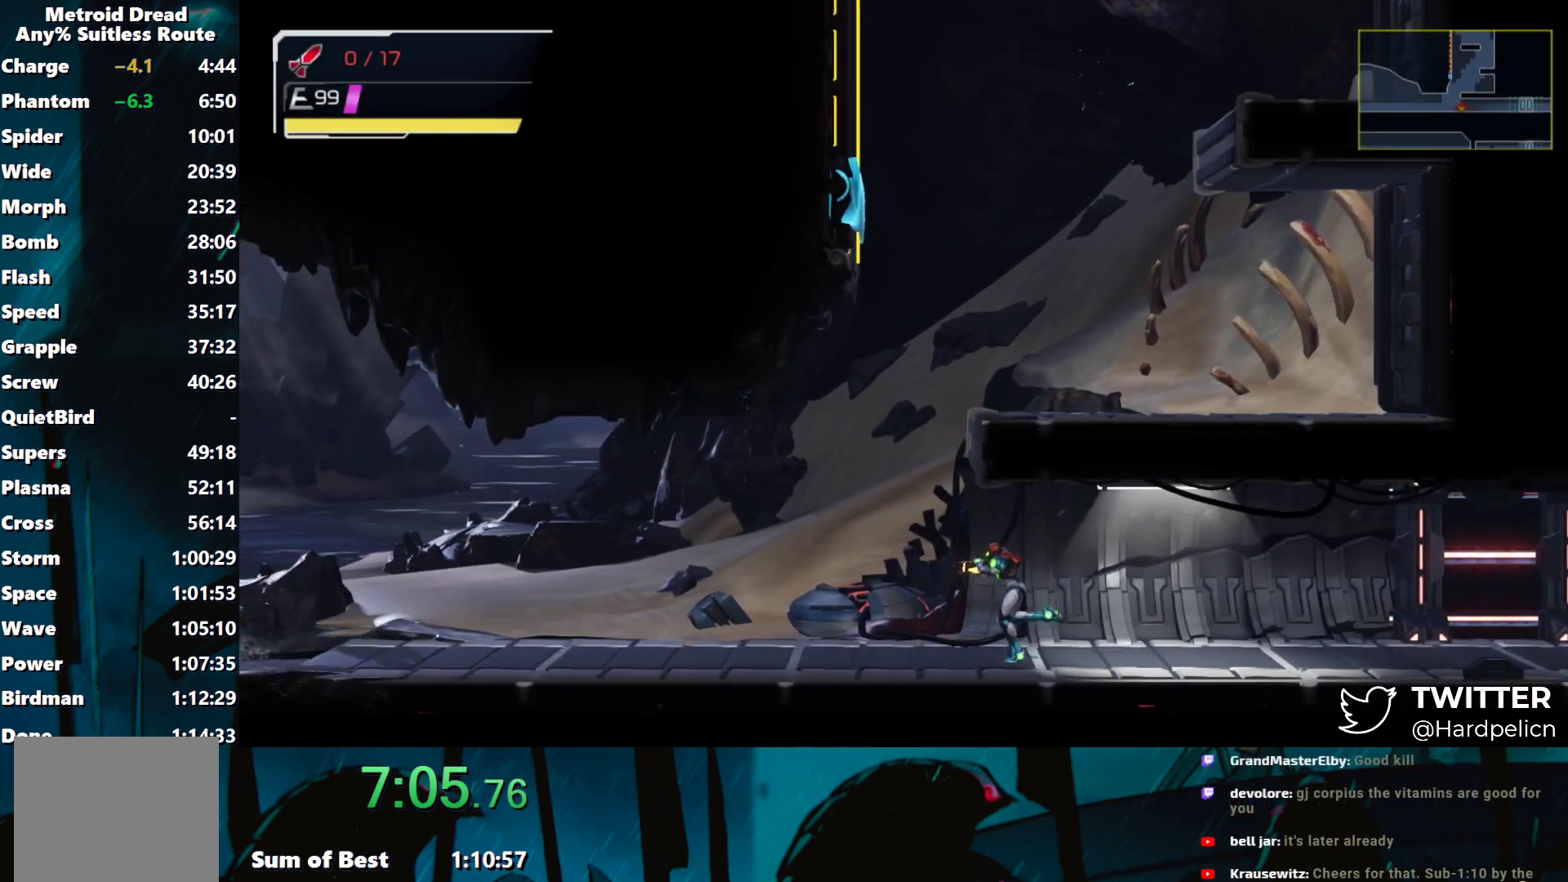
{"buttons": [], "left_stick": "right", "events": [[33, "B", "down"], [150, "left_stick", "right"], [433, "B", "up"]]}
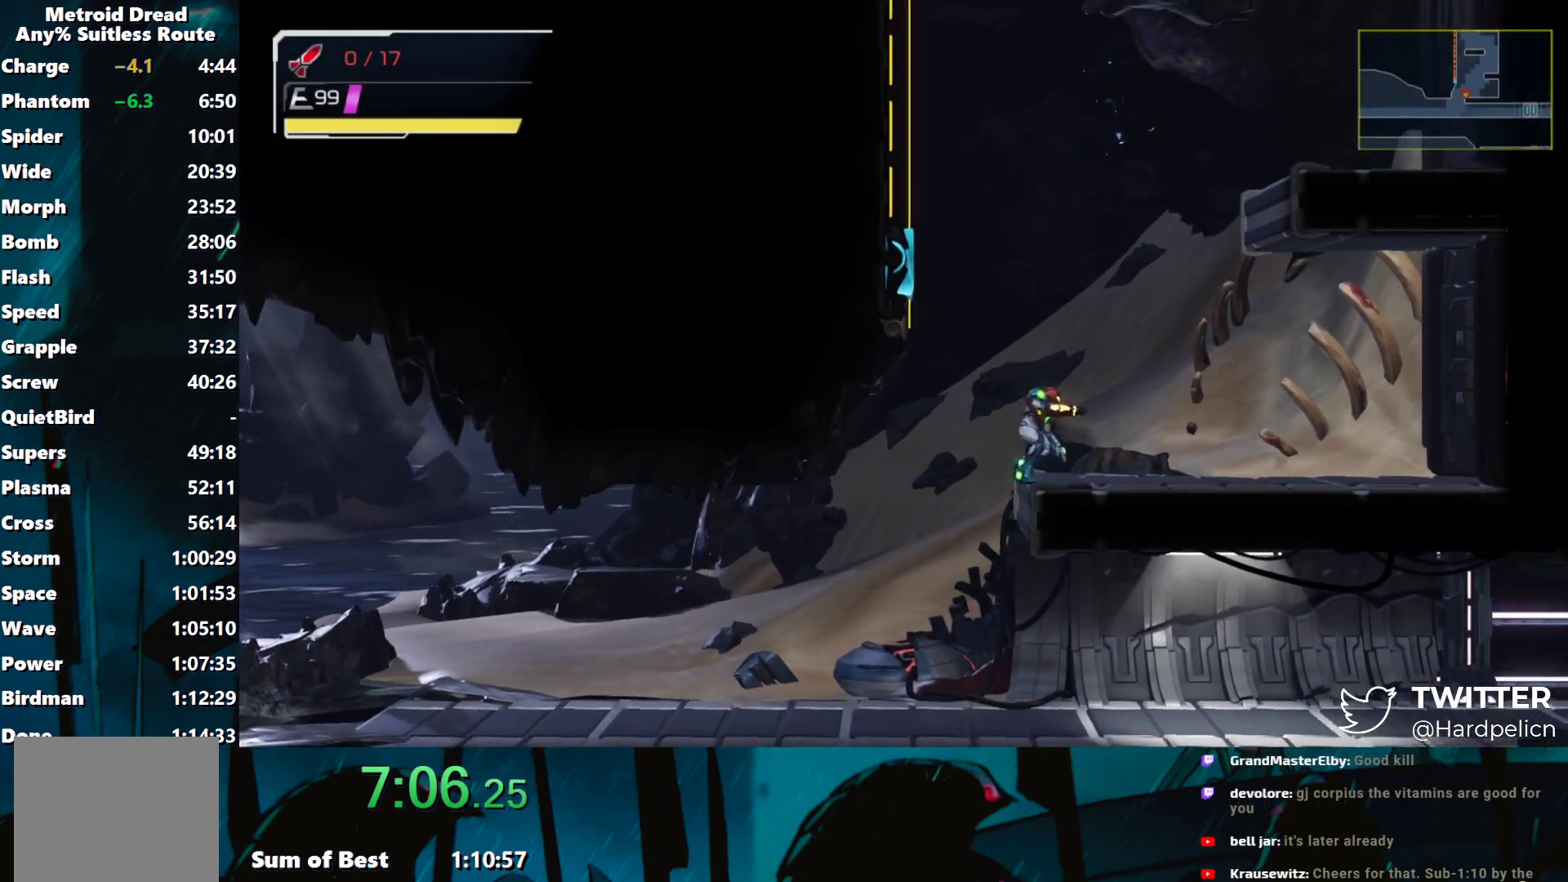
{"buttons": [], "left_stick": "right", "events": [[33, "B", "down"], [317, "B", "up"], [450, "B", "down"], [500, "B", "up"]]}
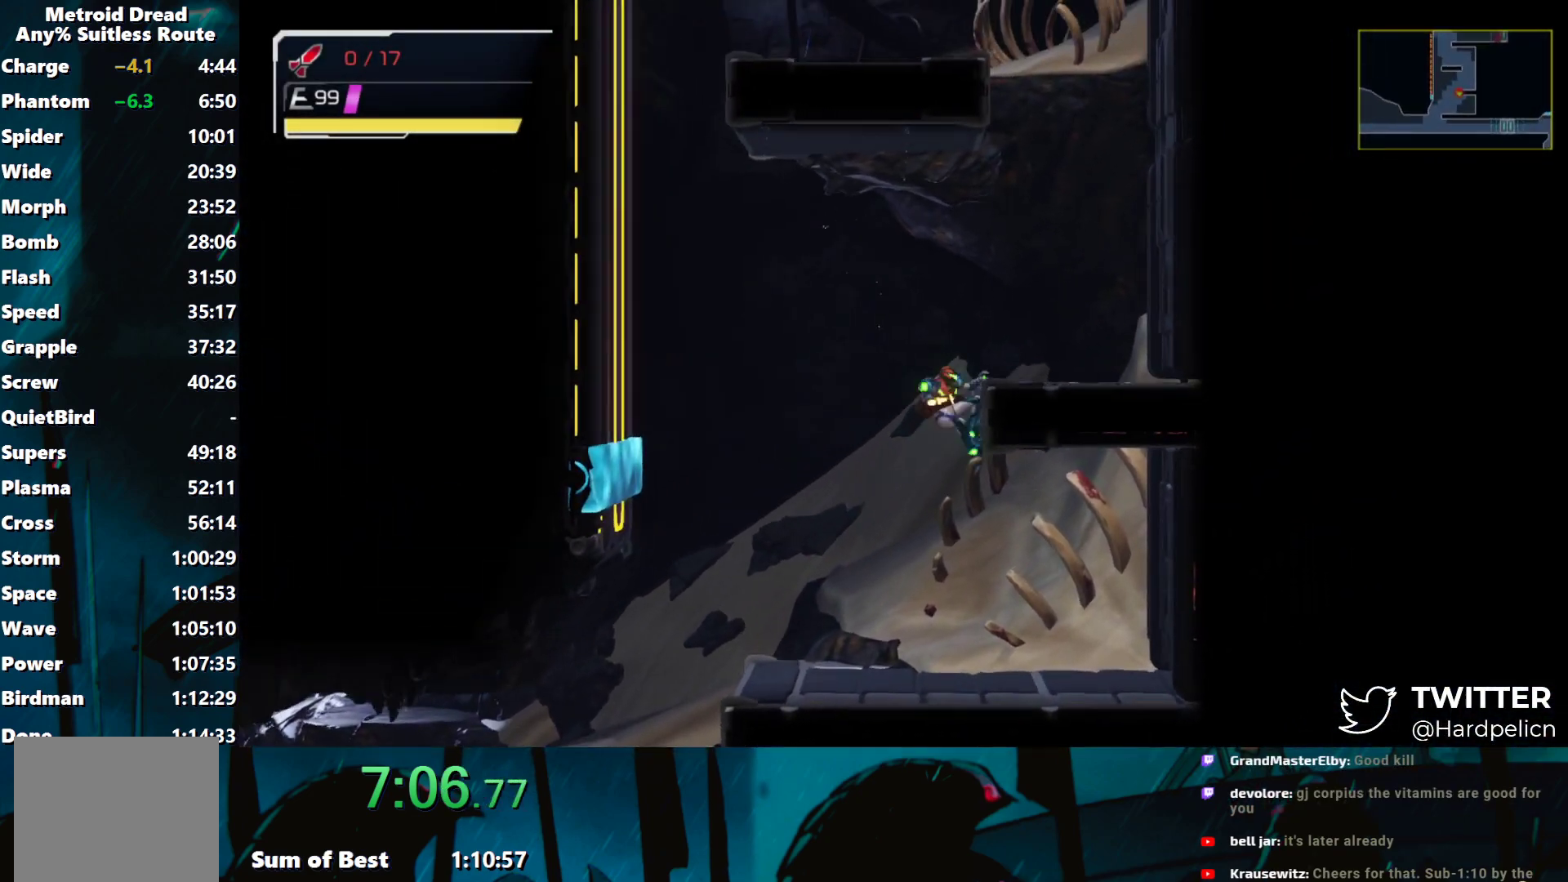
{"buttons": ["B"], "left_stick": "left", "events": [[250, "B", "down"], [350, "left_stick", "left"]]}
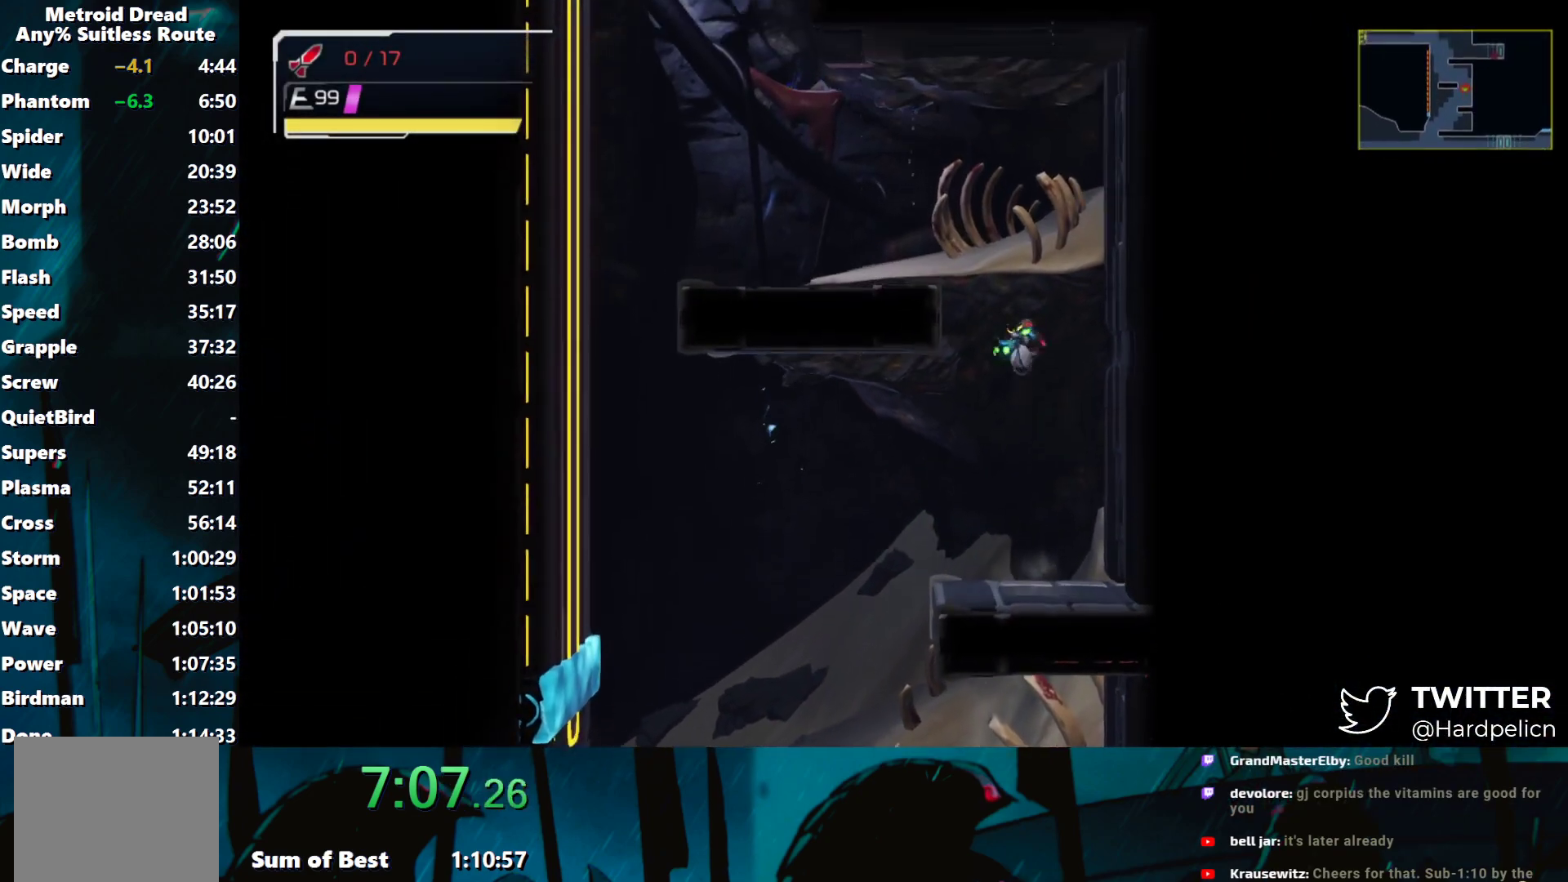
{"buttons": [], "left_stick": "left", "events": [[50, "B", "up"], [167, "B", "down"], [233, "B", "up"]]}
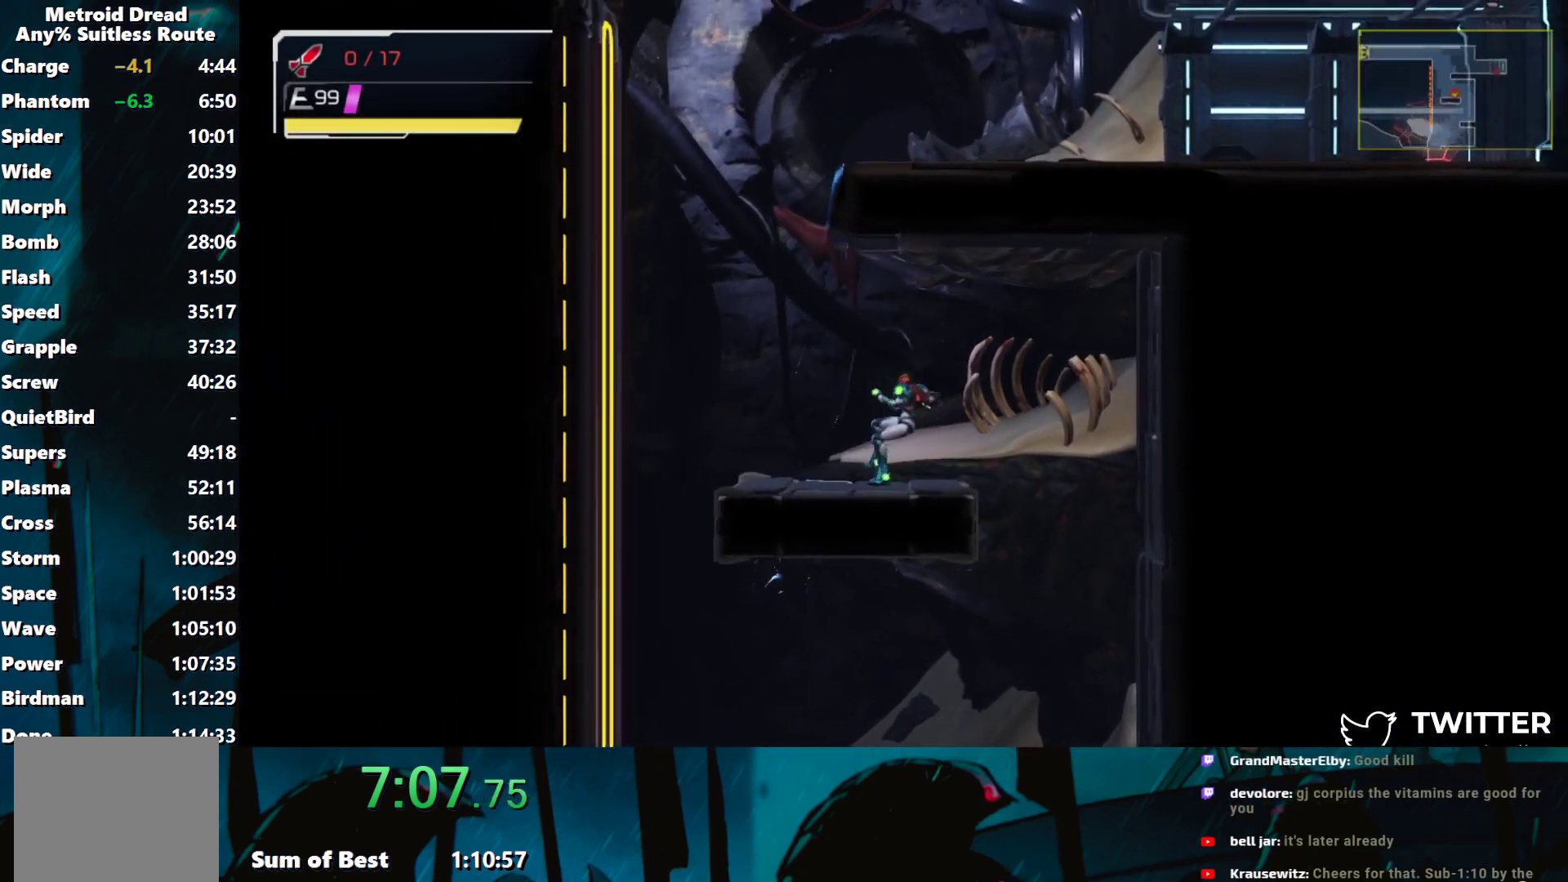
{"buttons": [], "left_stick": "right", "events": [[33, "B", "down"], [233, "left_stick", "right"], [250, "B", "up"], [383, "B", "down"], [433, "B", "up"]]}
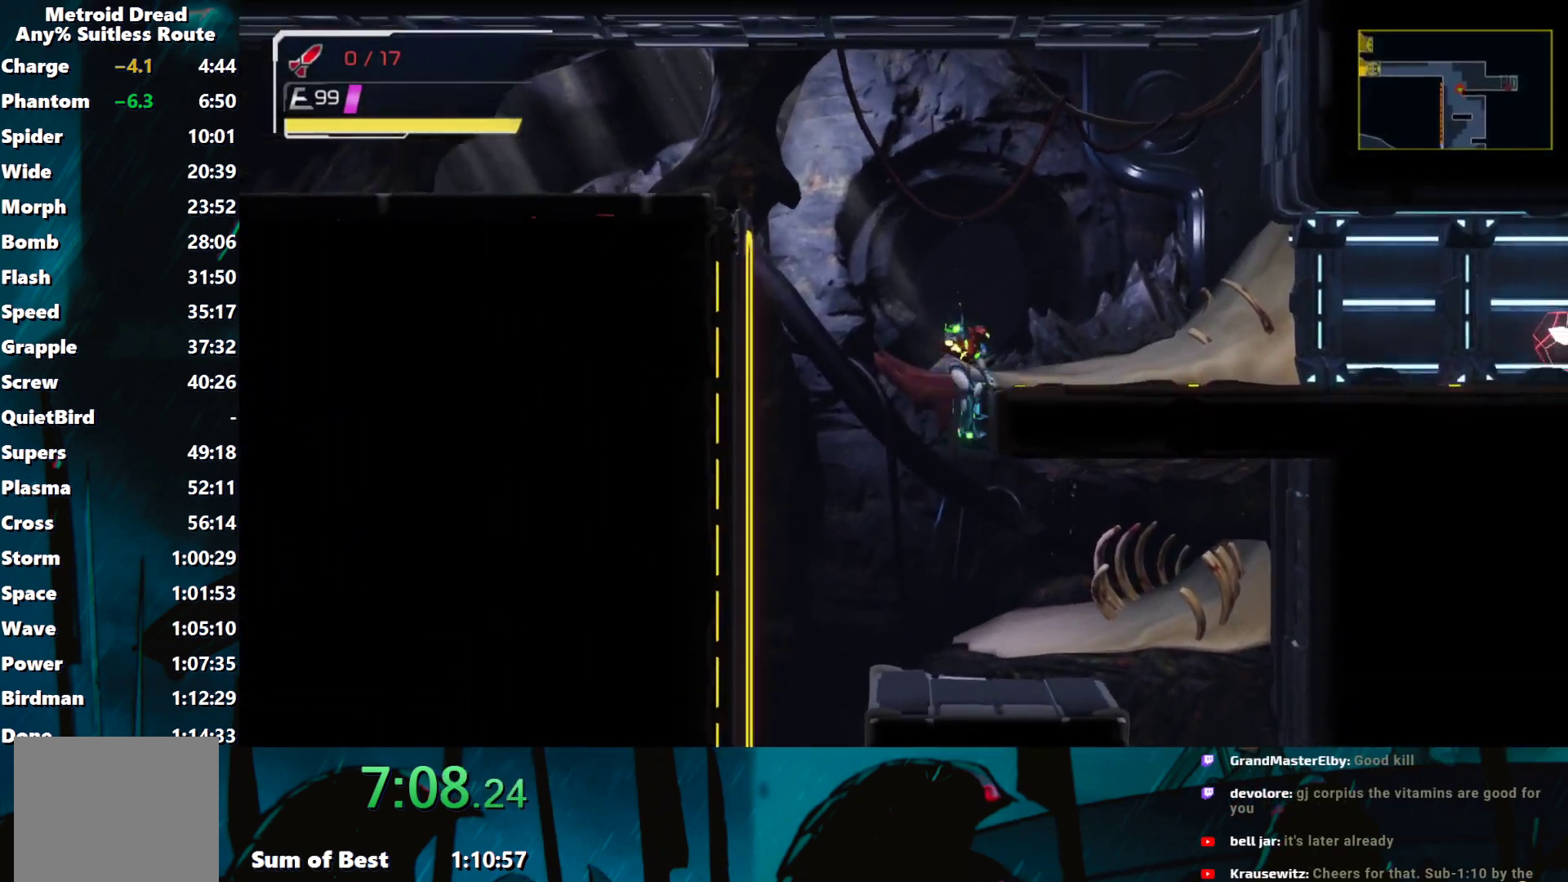
{"buttons": ["L2"], "left_stick": "right", "events": [[450, "L2", "down"]]}
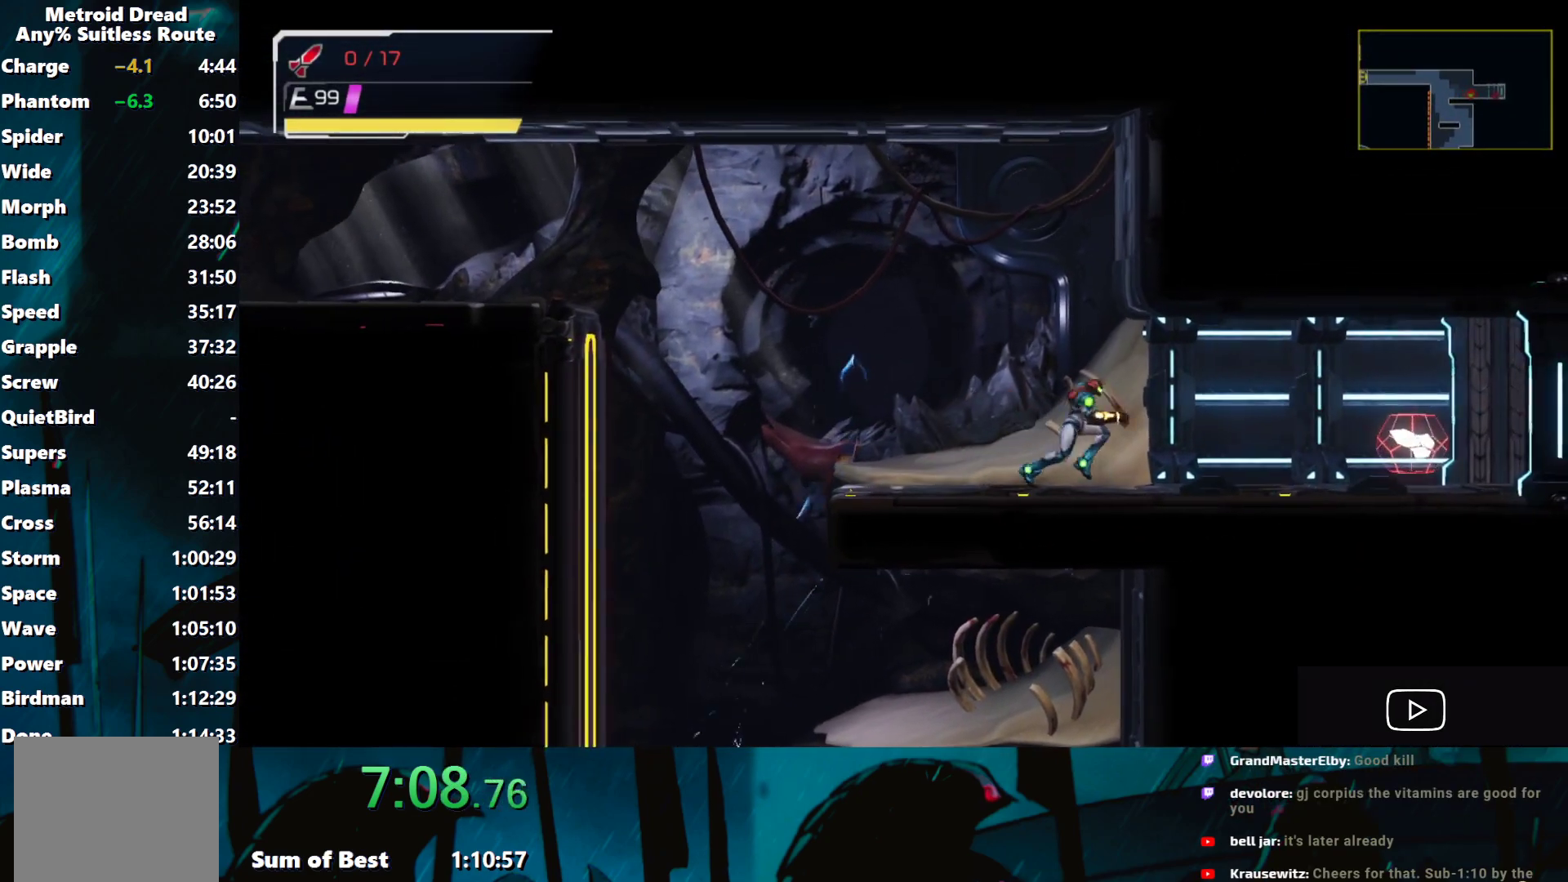
{"buttons": [], "left_stick": "right", "events": [[83, "L2", "up"]]}
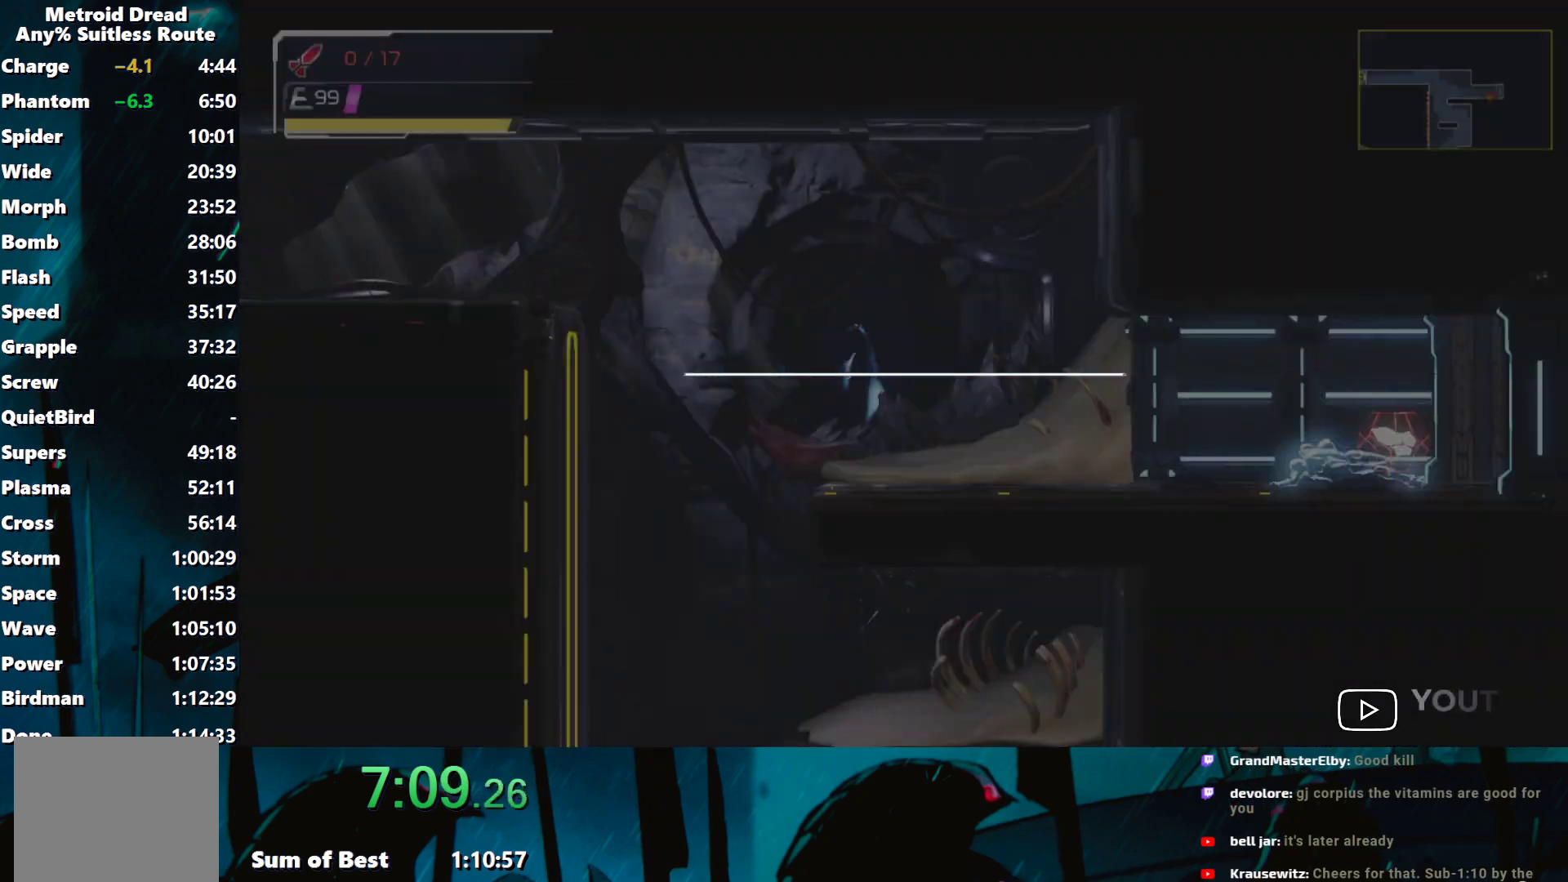
{"buttons": [], "left_stick": "right", "events": [[233, "A", "down"], [283, "A", "up"], [383, "A", "down"], [433, "A", "up"]]}
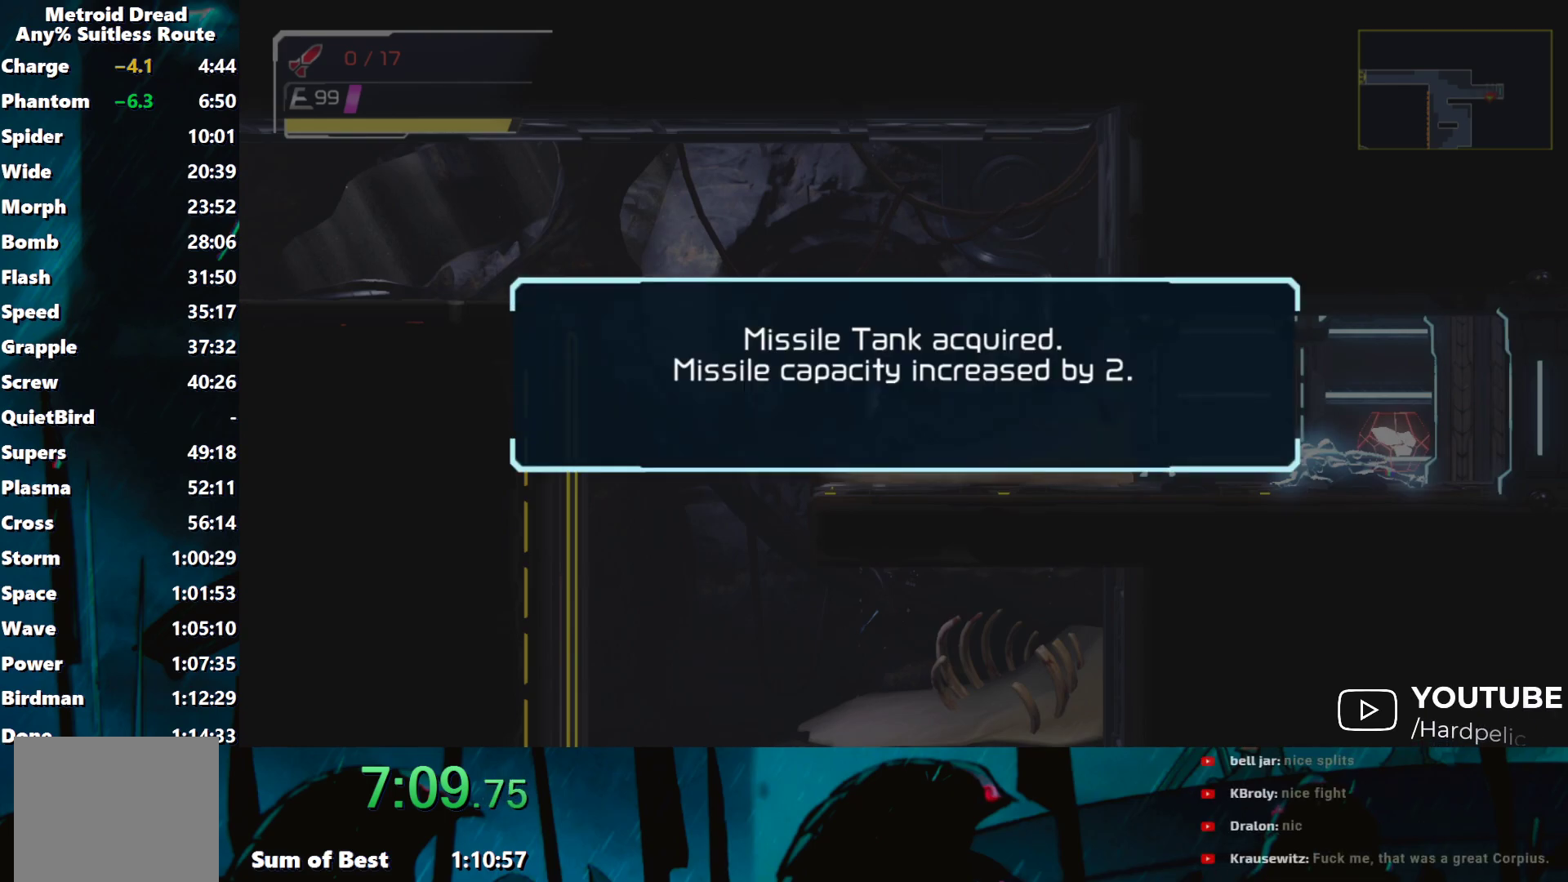
{"buttons": ["A"], "left_stick": "right", "events": [[17, "A", "down"], [100, "A", "up"], [183, "A", "down"], [250, "A", "up"], [317, "A", "down"], [400, "A", "up"], [467, "A", "down"]]}
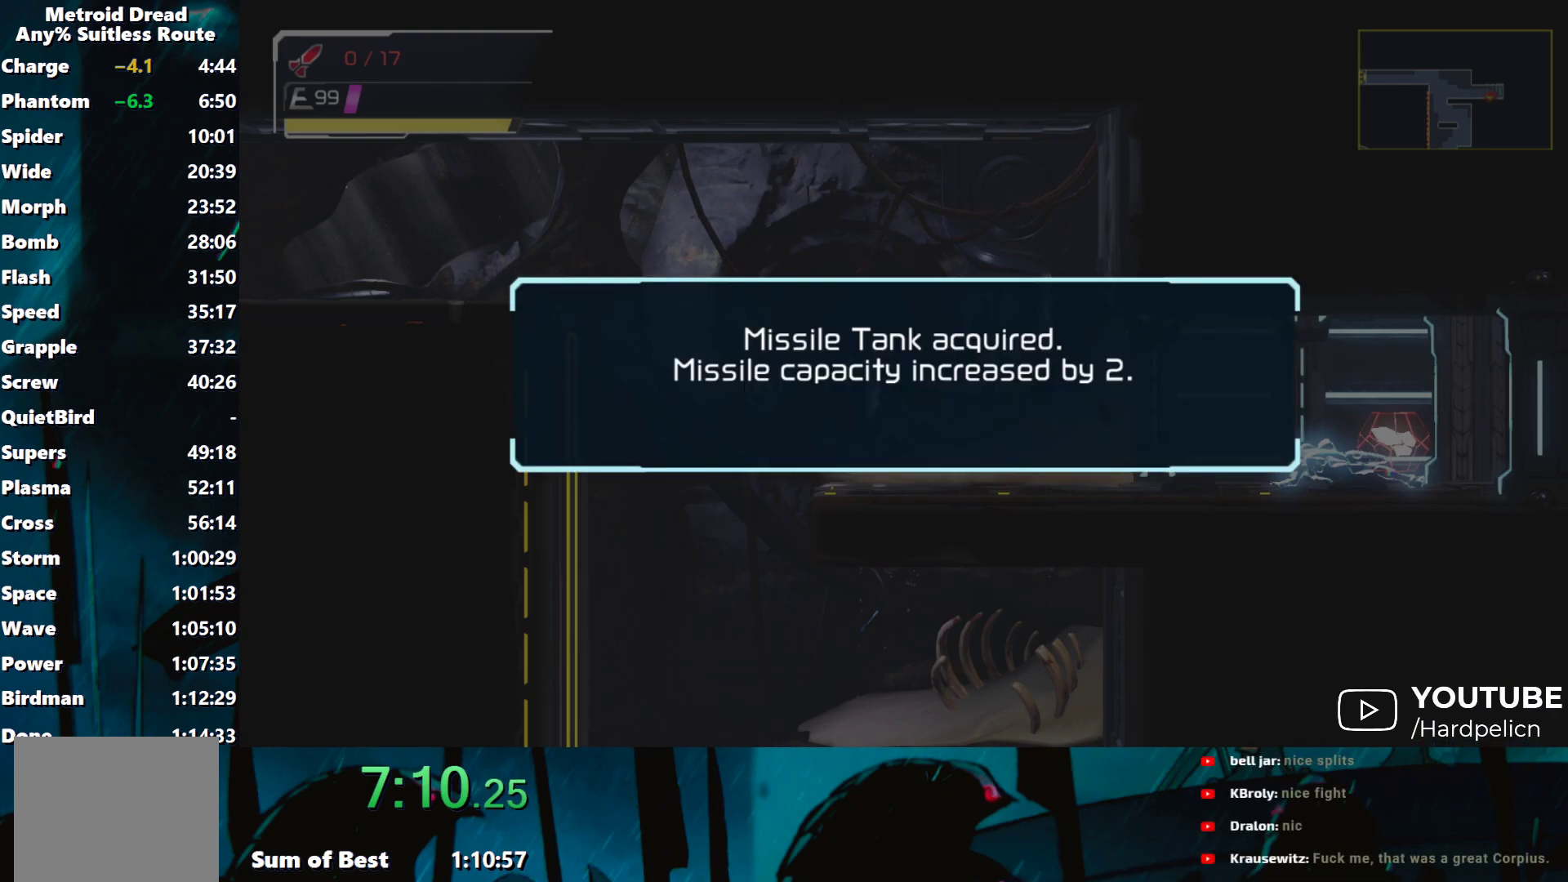
{"buttons": [], "left_stick": "right", "events": [[33, "A", "up"], [133, "A", "down"], [183, "A", "up"], [267, "A", "down"], [350, "A", "up"], [417, "A", "down"], [483, "A", "up"]]}
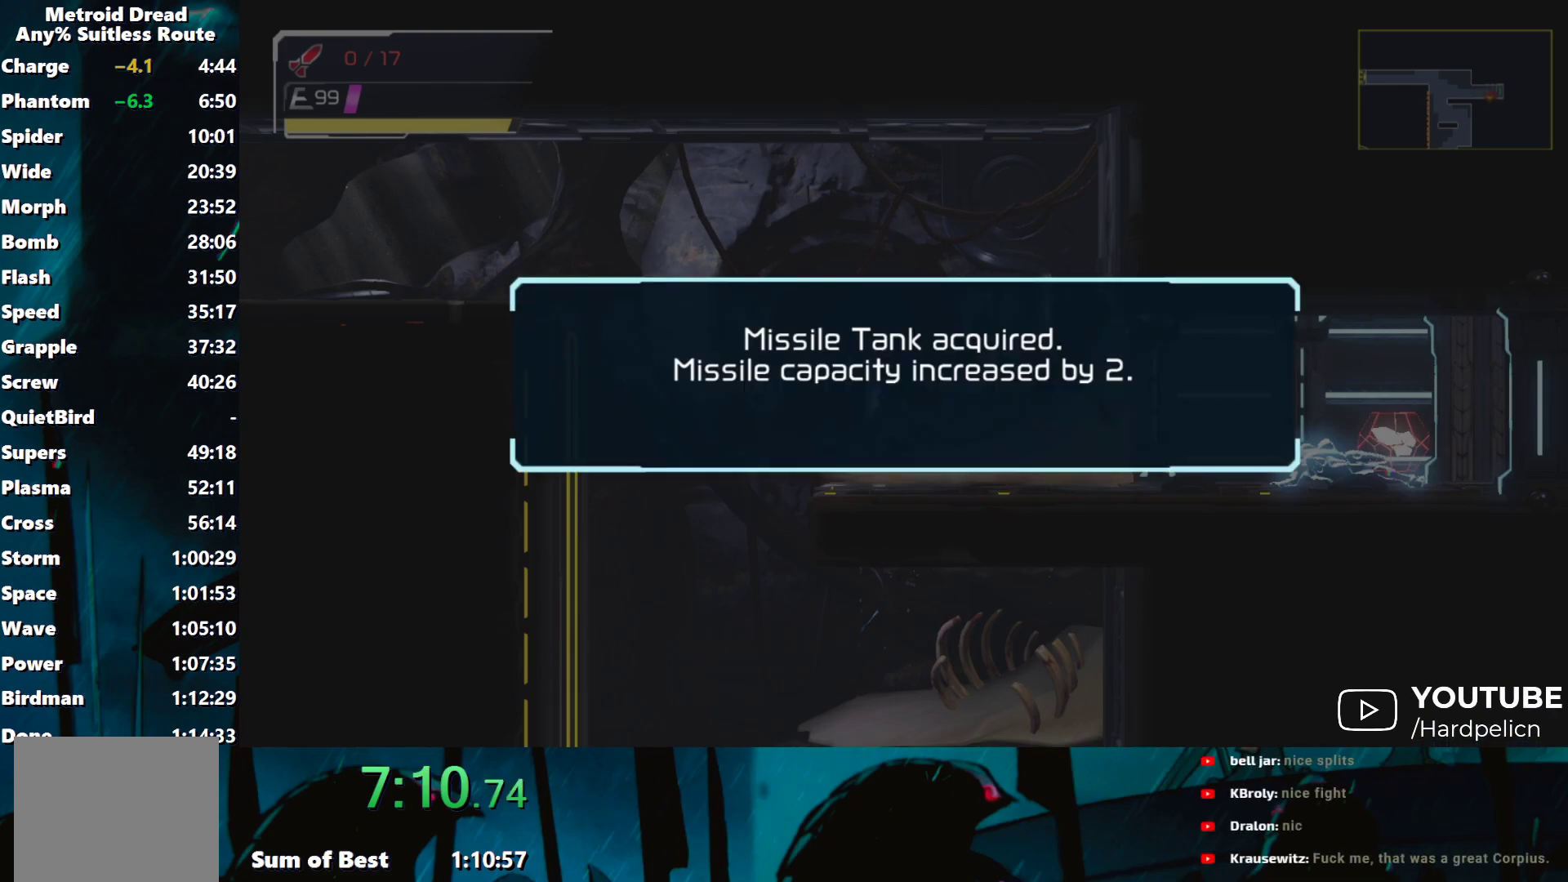
{"buttons": ["A"], "left_stick": "right", "events": [[83, "A", "down"], [150, "A", "up"], [233, "A", "down"], [300, "A", "up"], [350, "A", "down"], [433, "A", "up"], [500, "A", "down"]]}